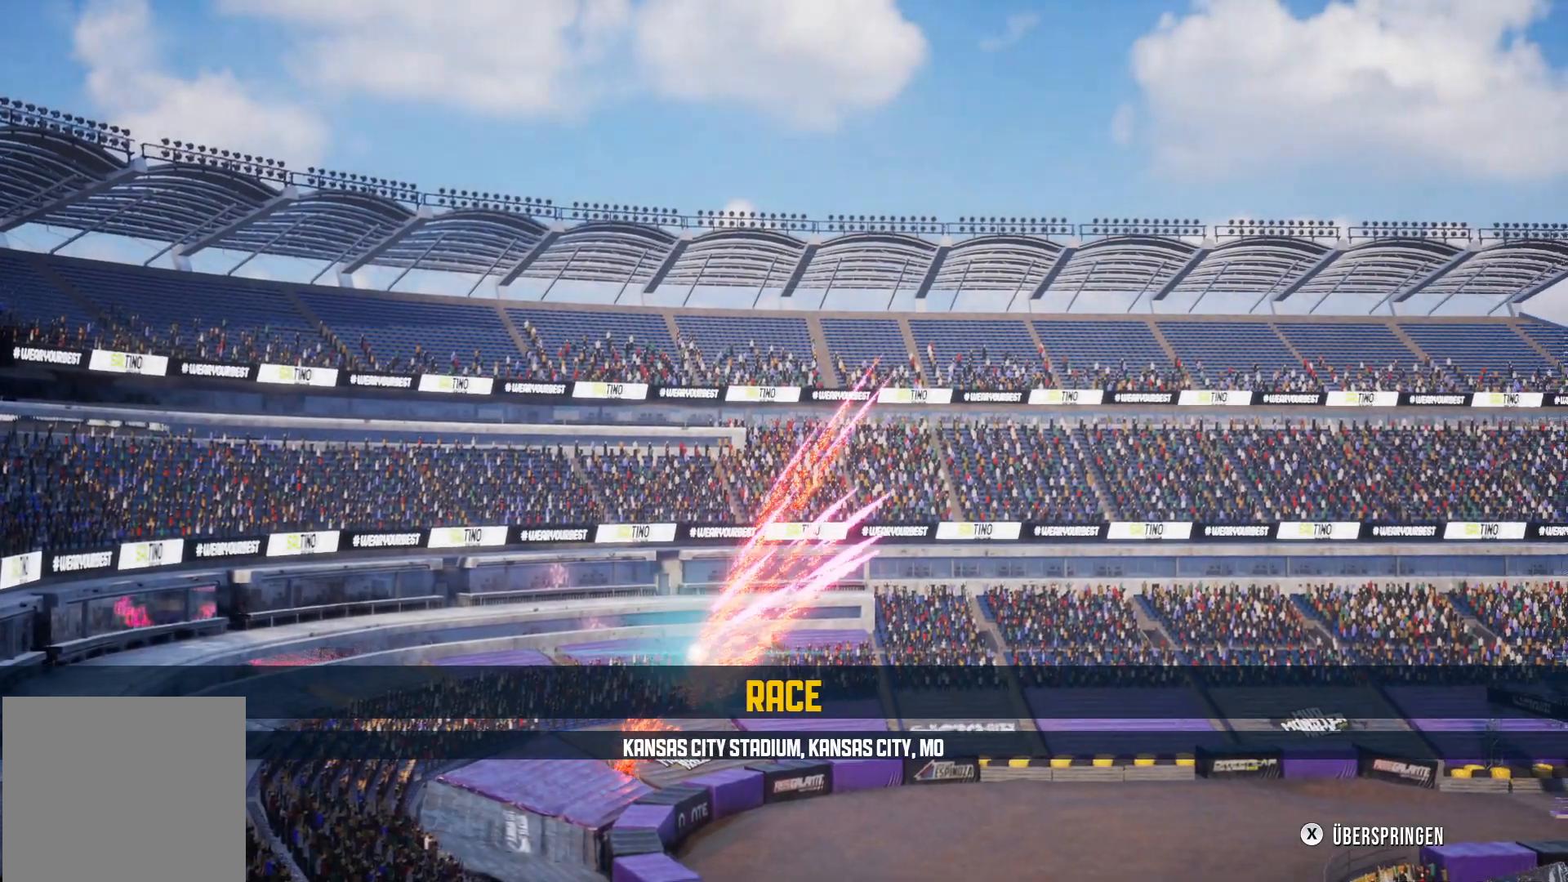
Gameplay with a controller (Xbox layout); each line is a JSON object with the inputs held at the frame after it. "events" lists button and stick changes between this image and that frame as [ms after this image, input, new state], when the widget could be followed in between. Not read: right_stick.
{"buttons": ["X"], "left_stick": "center", "events": [[17, "X", "up"], [134, "X", "down"], [367, "X", "up"], [384, "X", "down"]]}
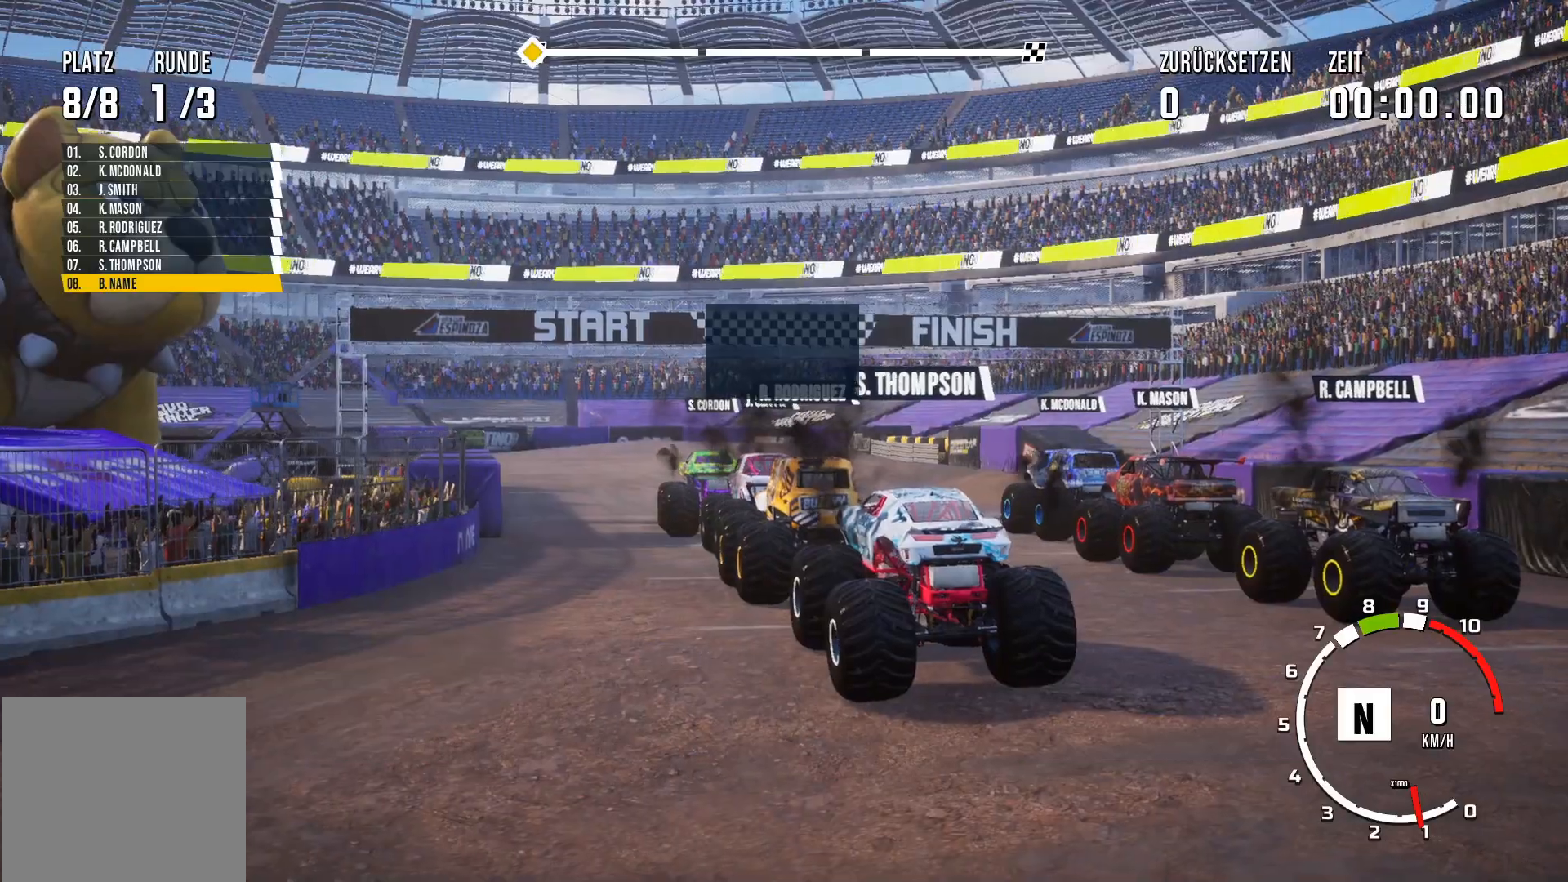
{"buttons": ["X"], "left_stick": "center", "events": []}
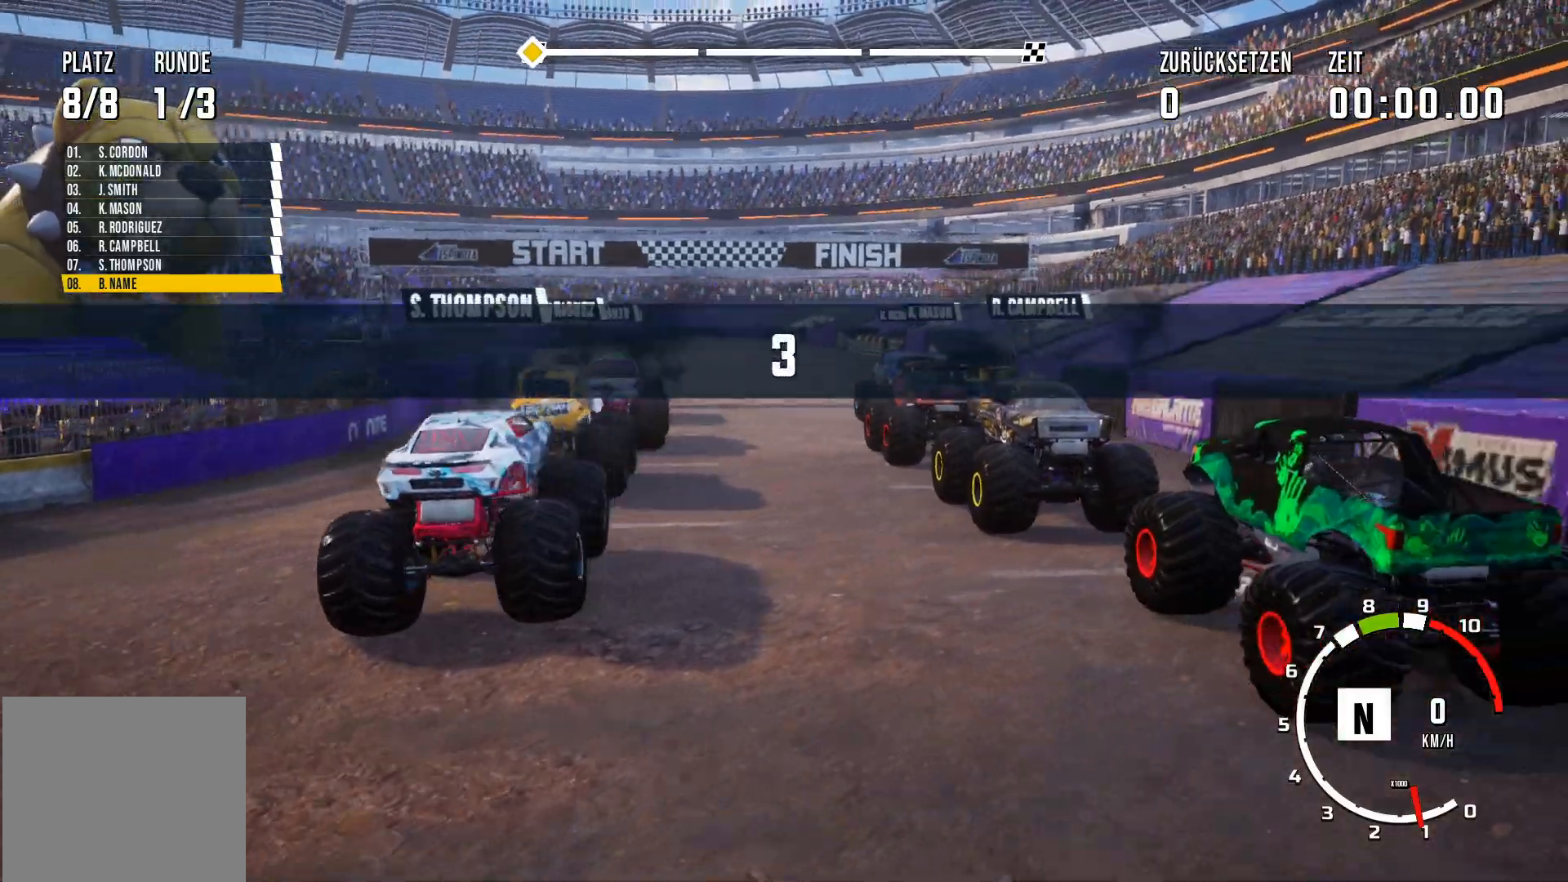
{"buttons": ["X"], "left_stick": "center", "events": []}
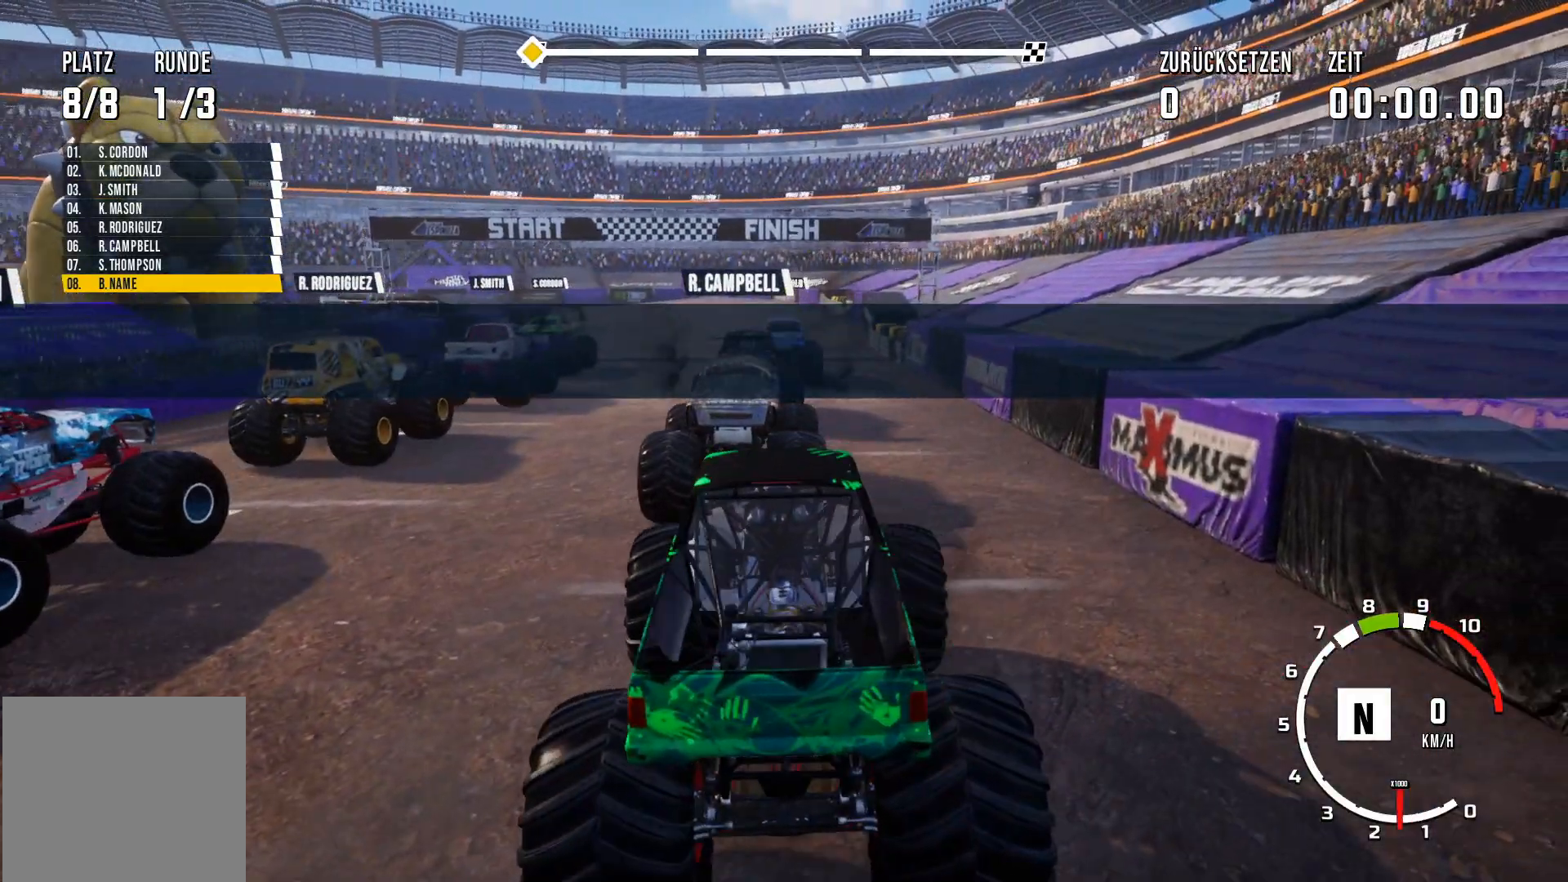
{"buttons": ["X"], "left_stick": "center", "events": []}
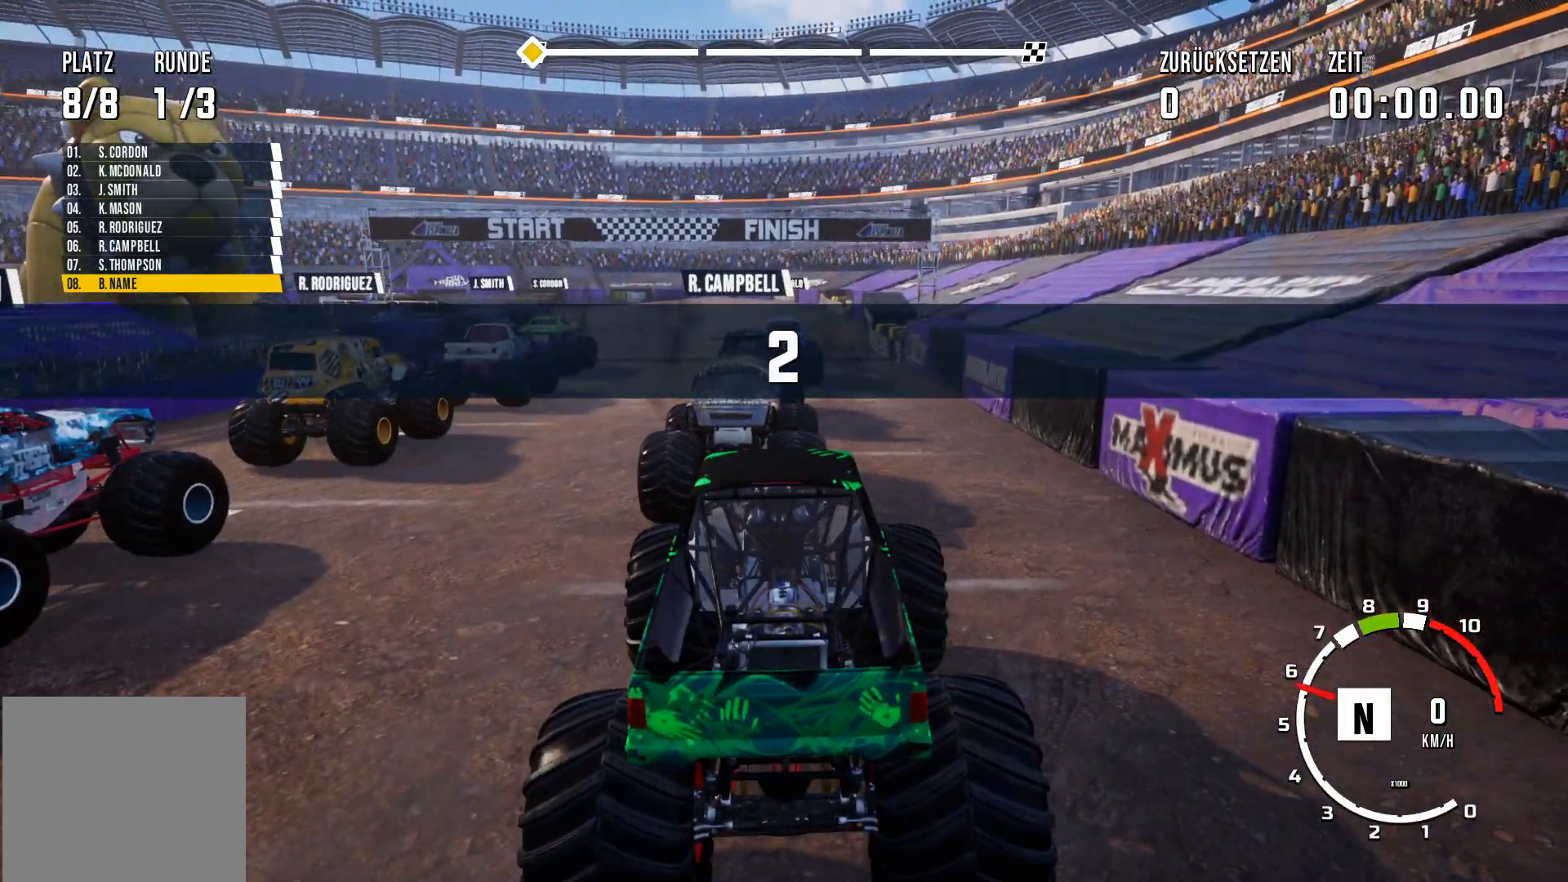
{"buttons": [], "left_stick": "center", "events": [[417, "X", "up"]]}
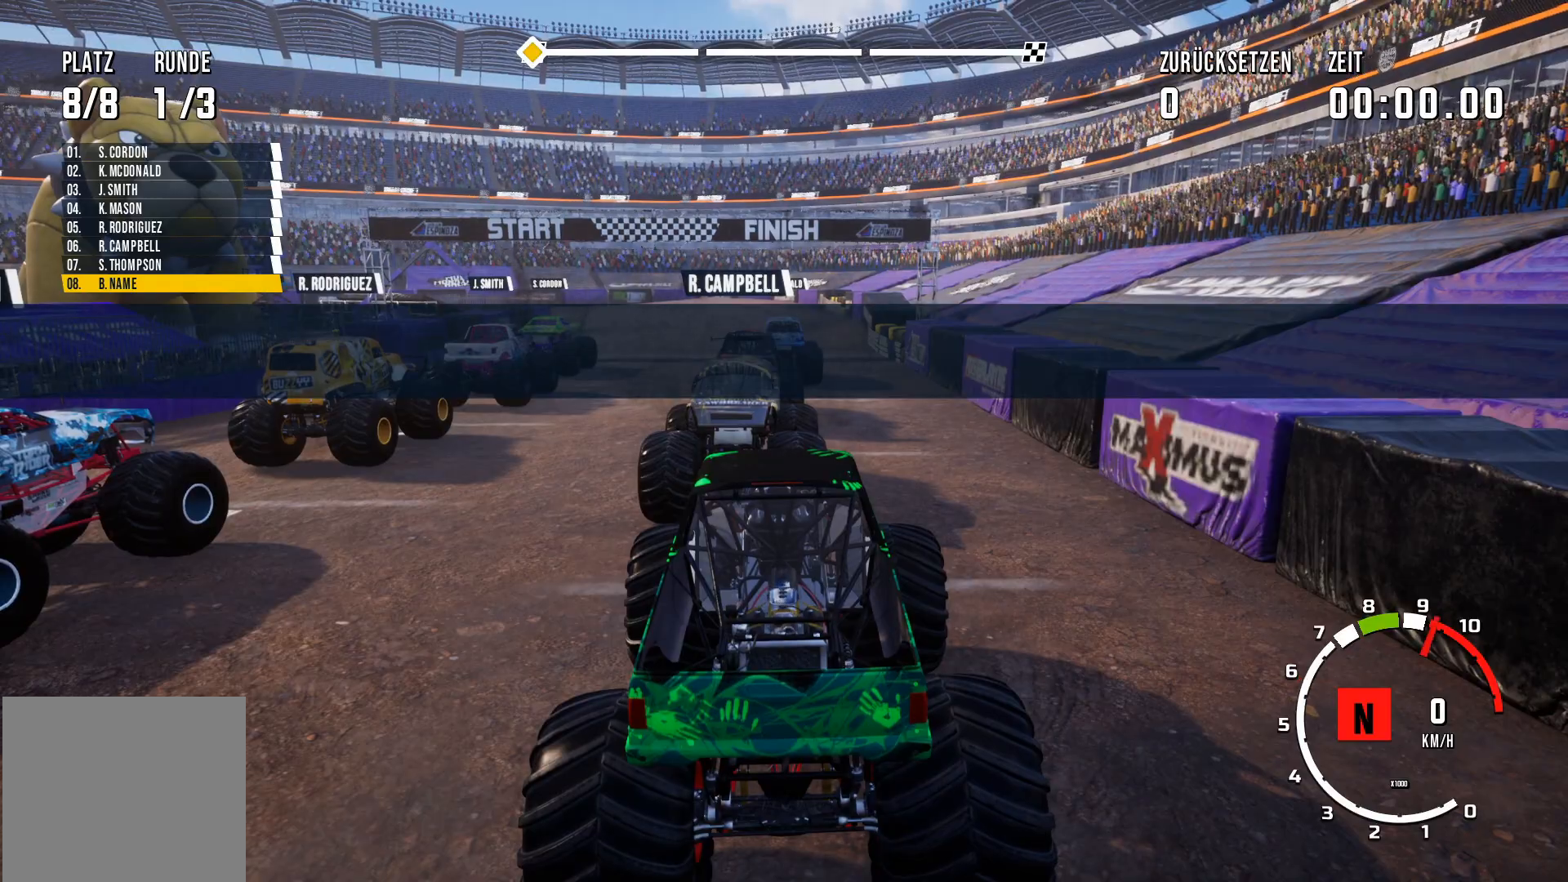
{"buttons": [], "left_stick": "center", "events": [[233, "X", "down"], [250, "R2", "down"], [250, "X", "up"], [500, "R2", "up"]]}
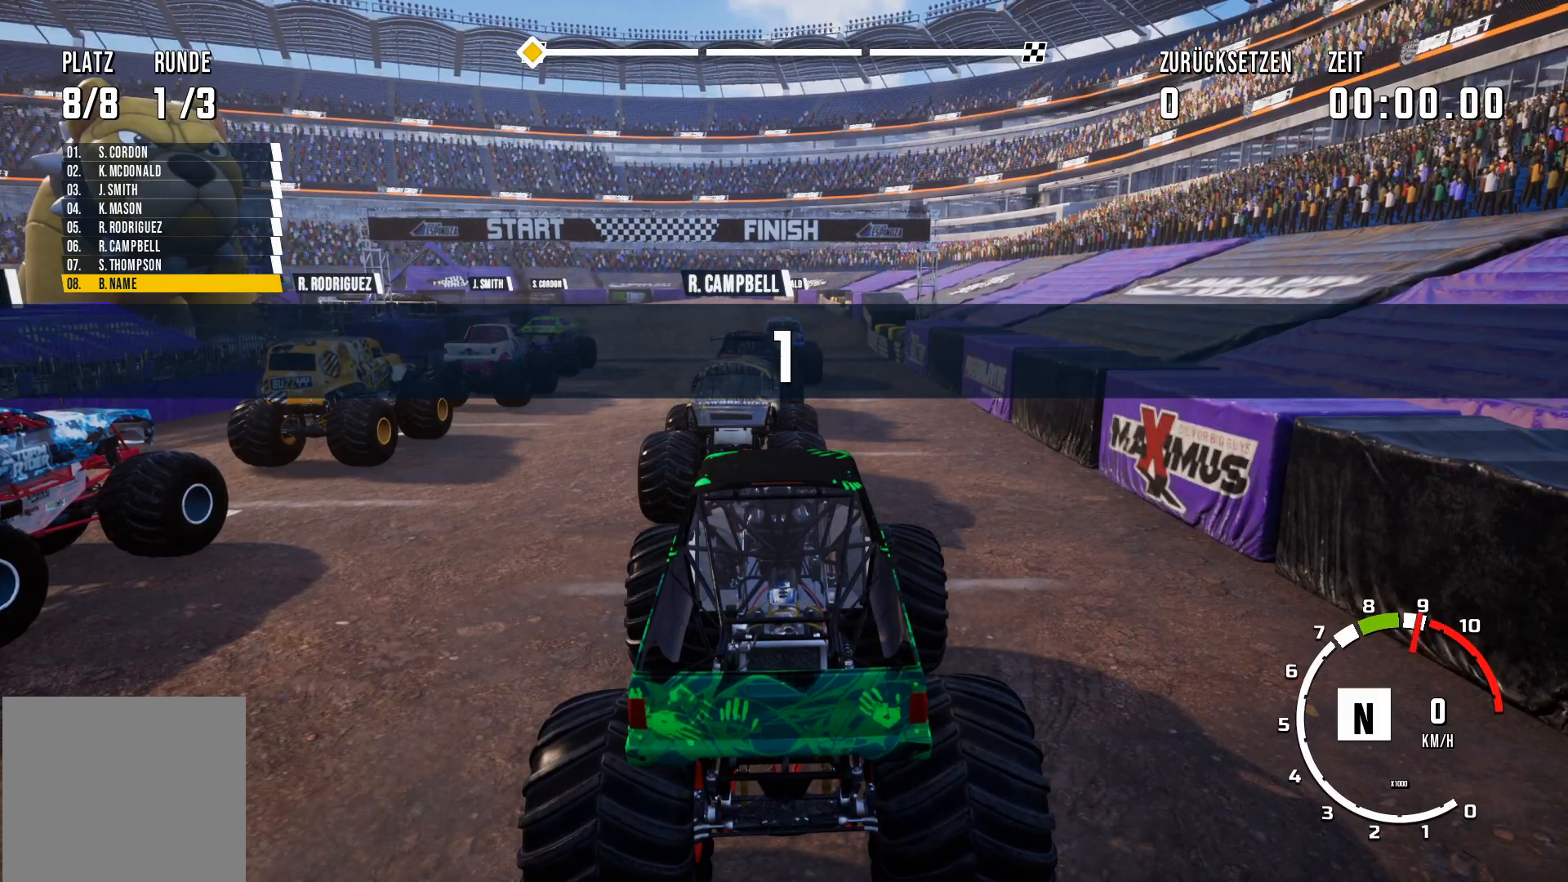
{"buttons": [], "left_stick": "center", "events": []}
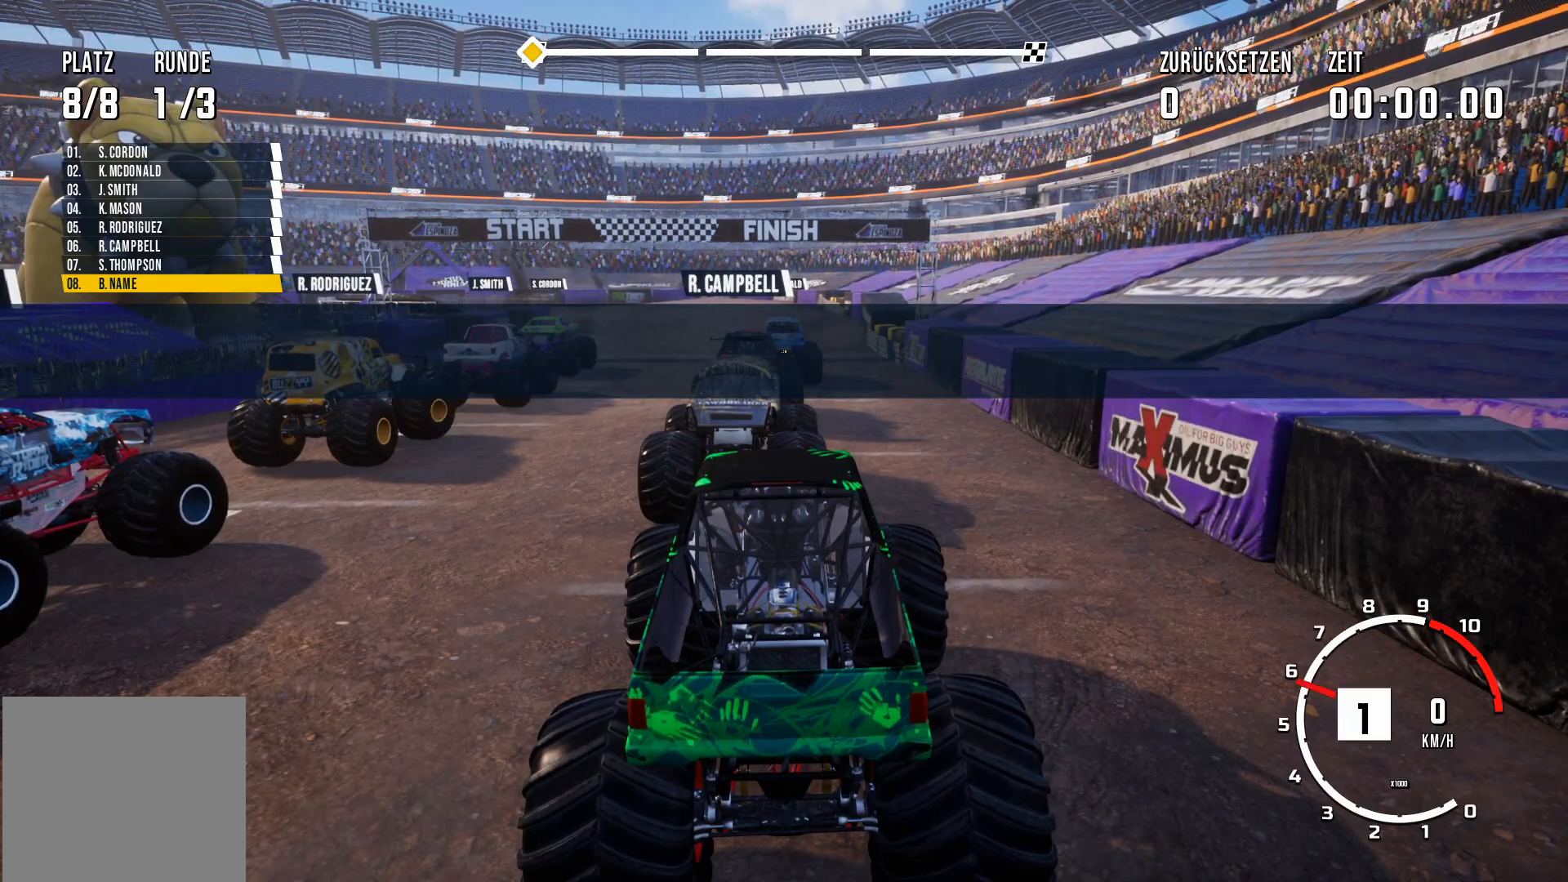
{"buttons": [], "left_stick": "center", "events": []}
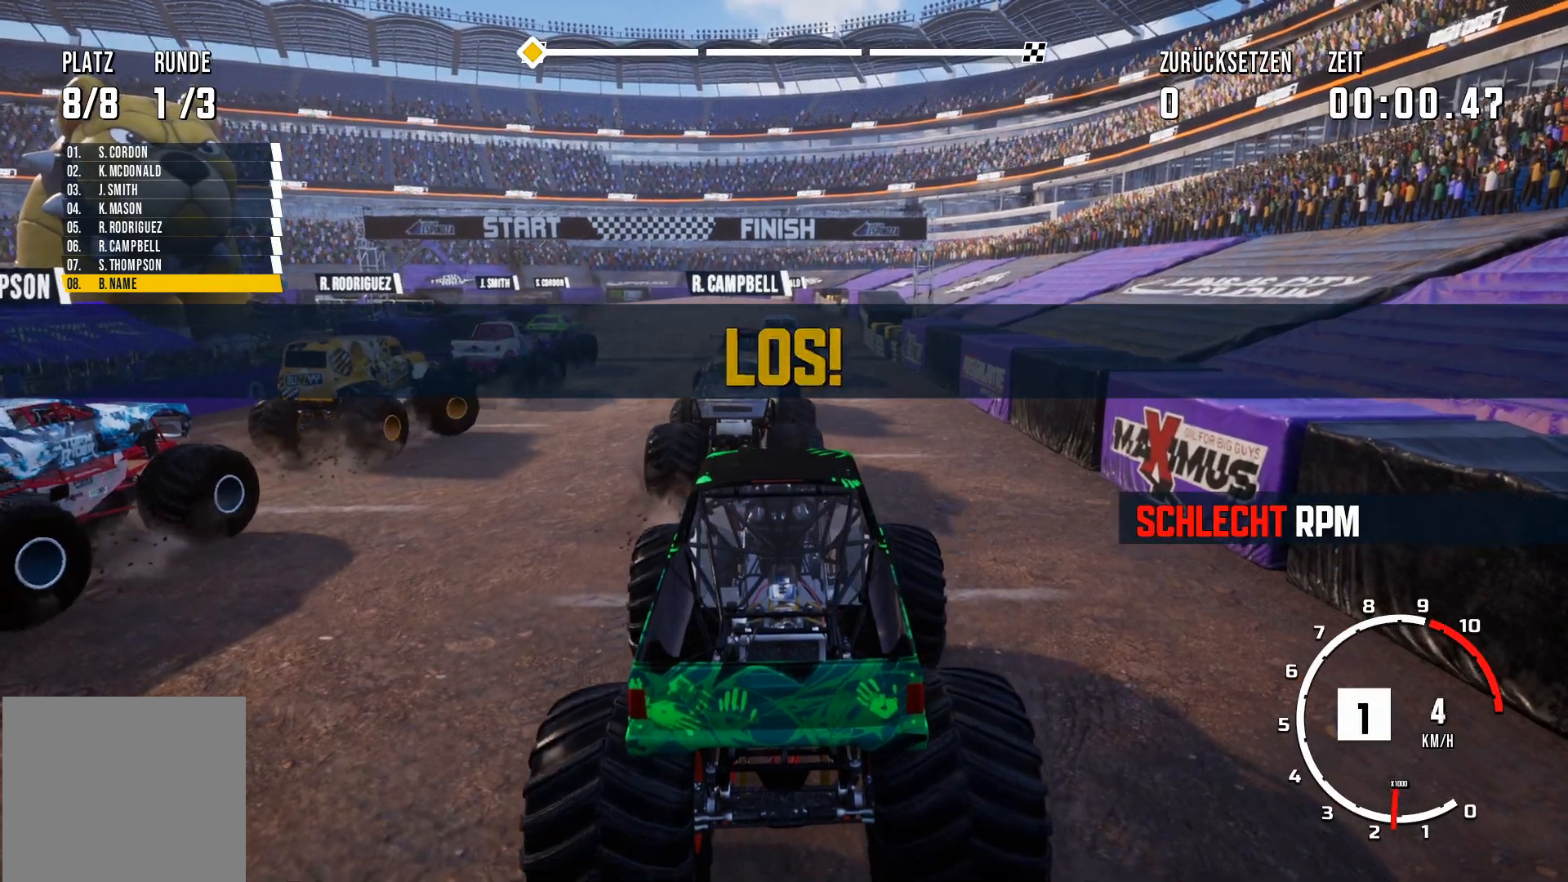
{"buttons": [], "left_stick": "center", "events": []}
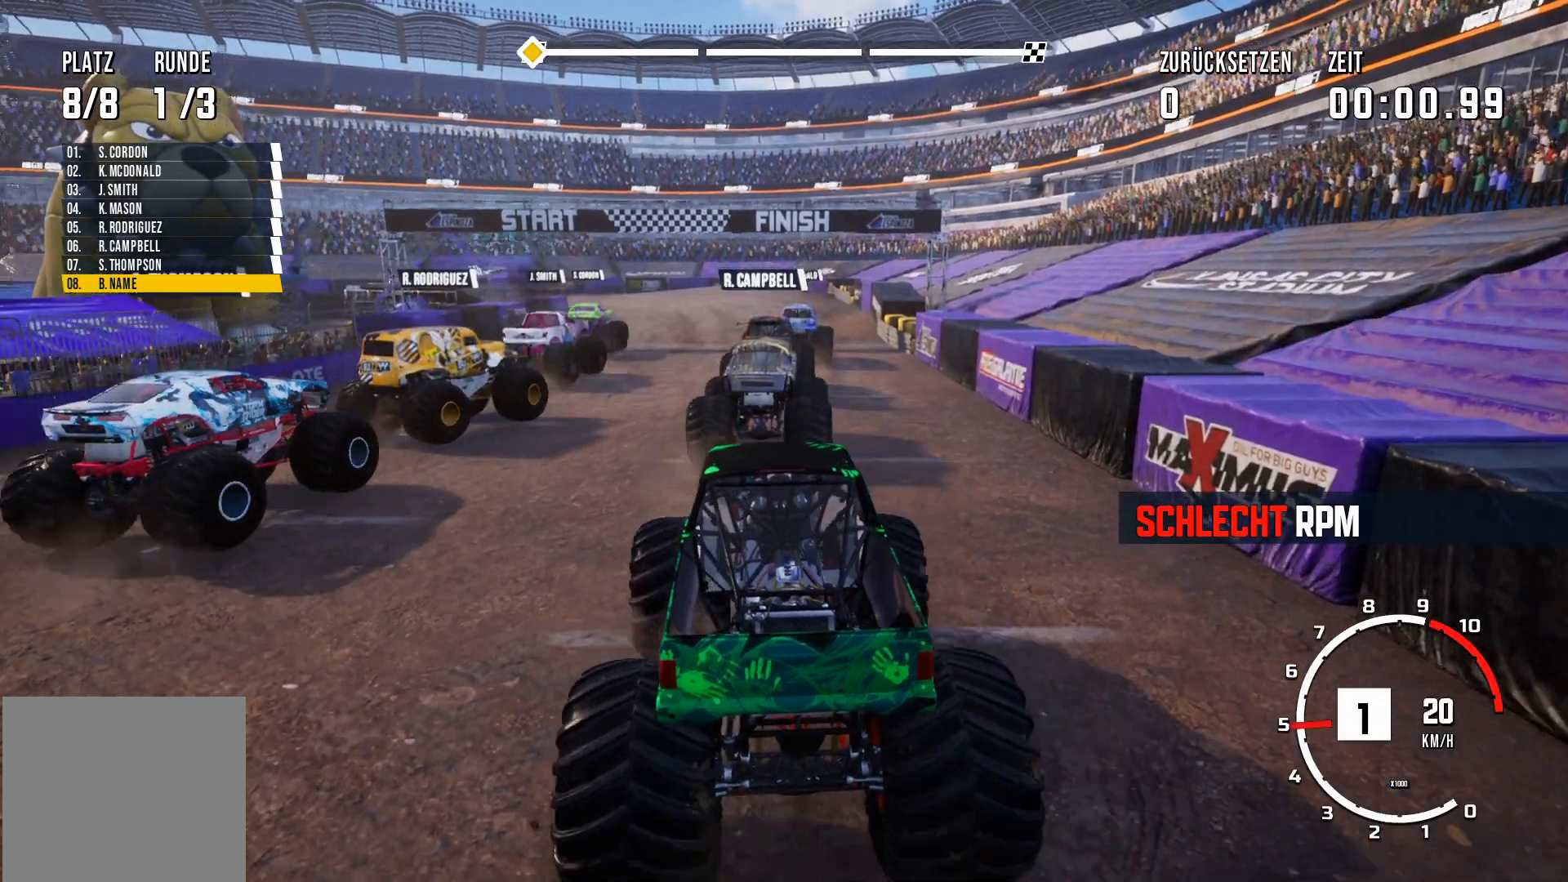
{"buttons": ["R2"], "left_stick": "center", "events": [[33, "R2", "down"]]}
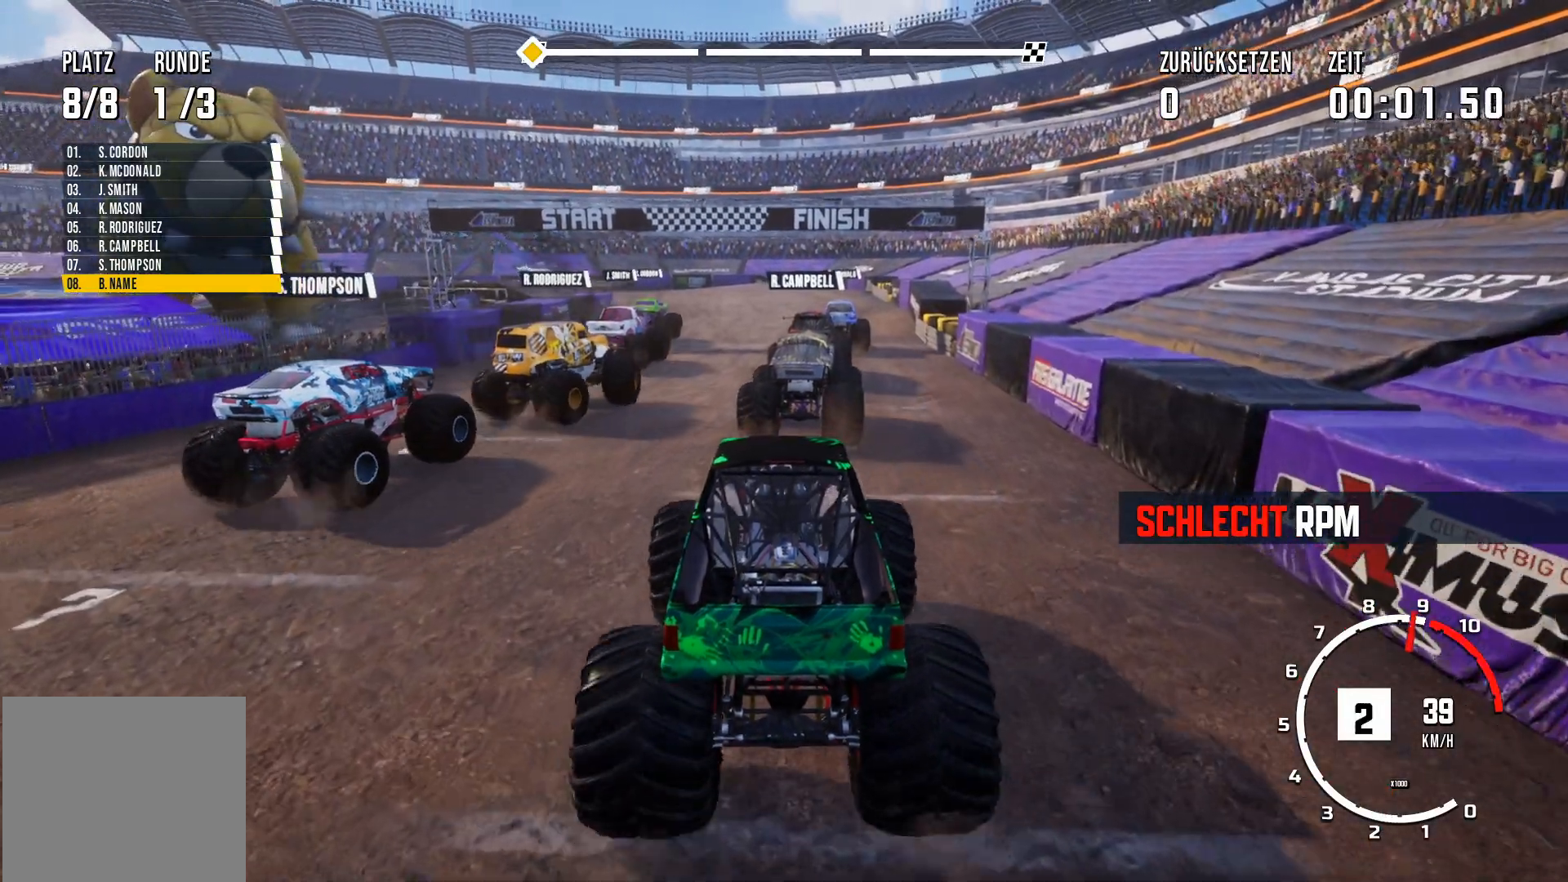
{"buttons": ["R2"], "left_stick": "left", "events": [[50, "left_stick", "left"]]}
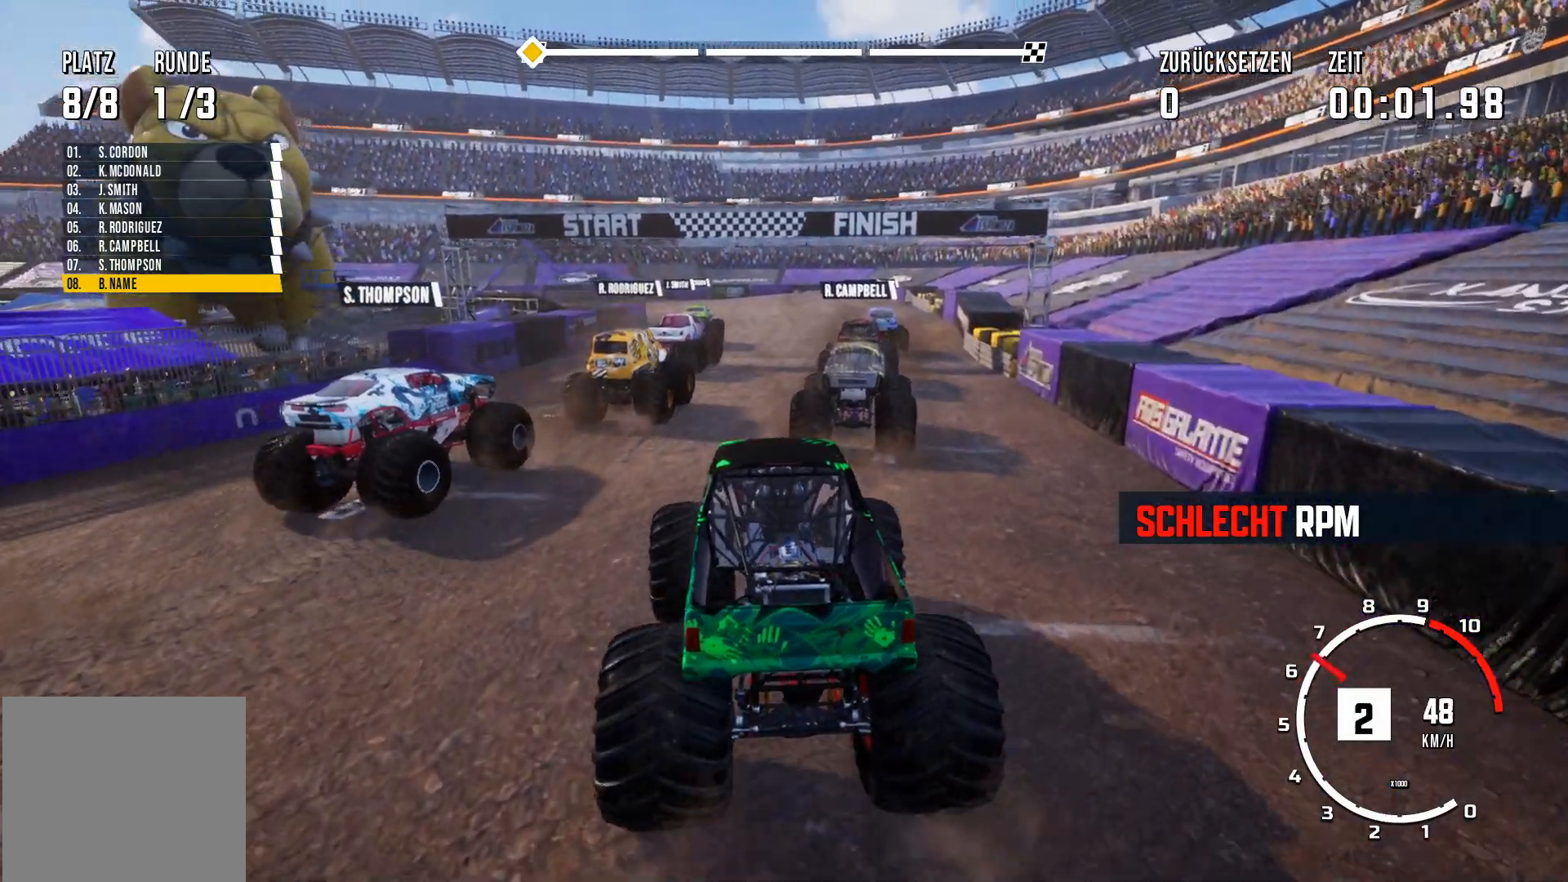
{"buttons": ["R2"], "left_stick": "left", "events": []}
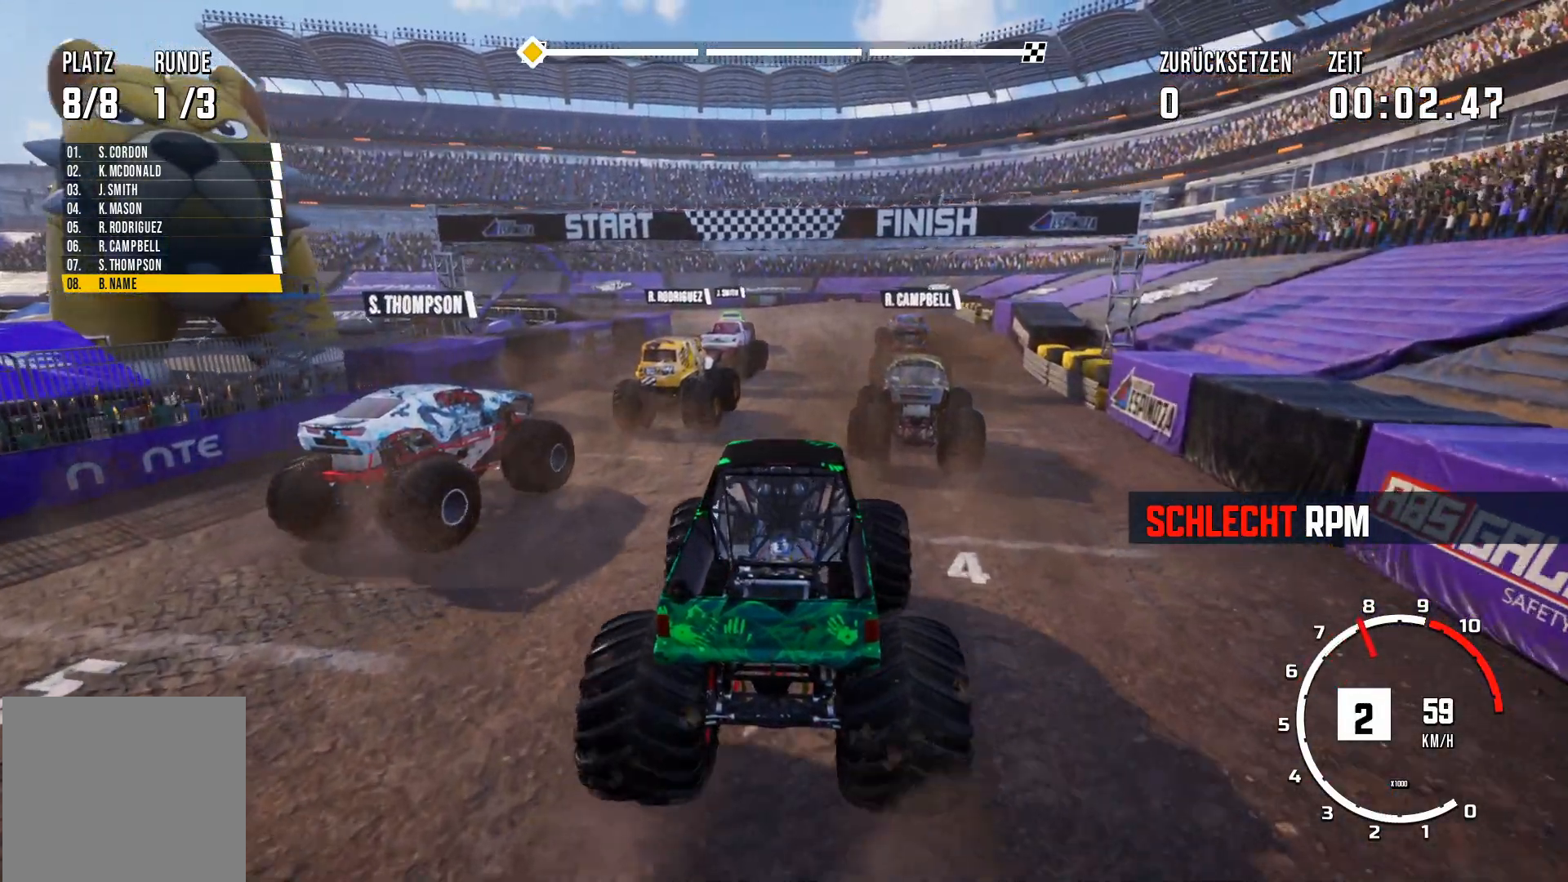
{"buttons": ["R2"], "left_stick": "right", "events": [[100, "left_stick", "center"], [216, "left_stick", "right"]]}
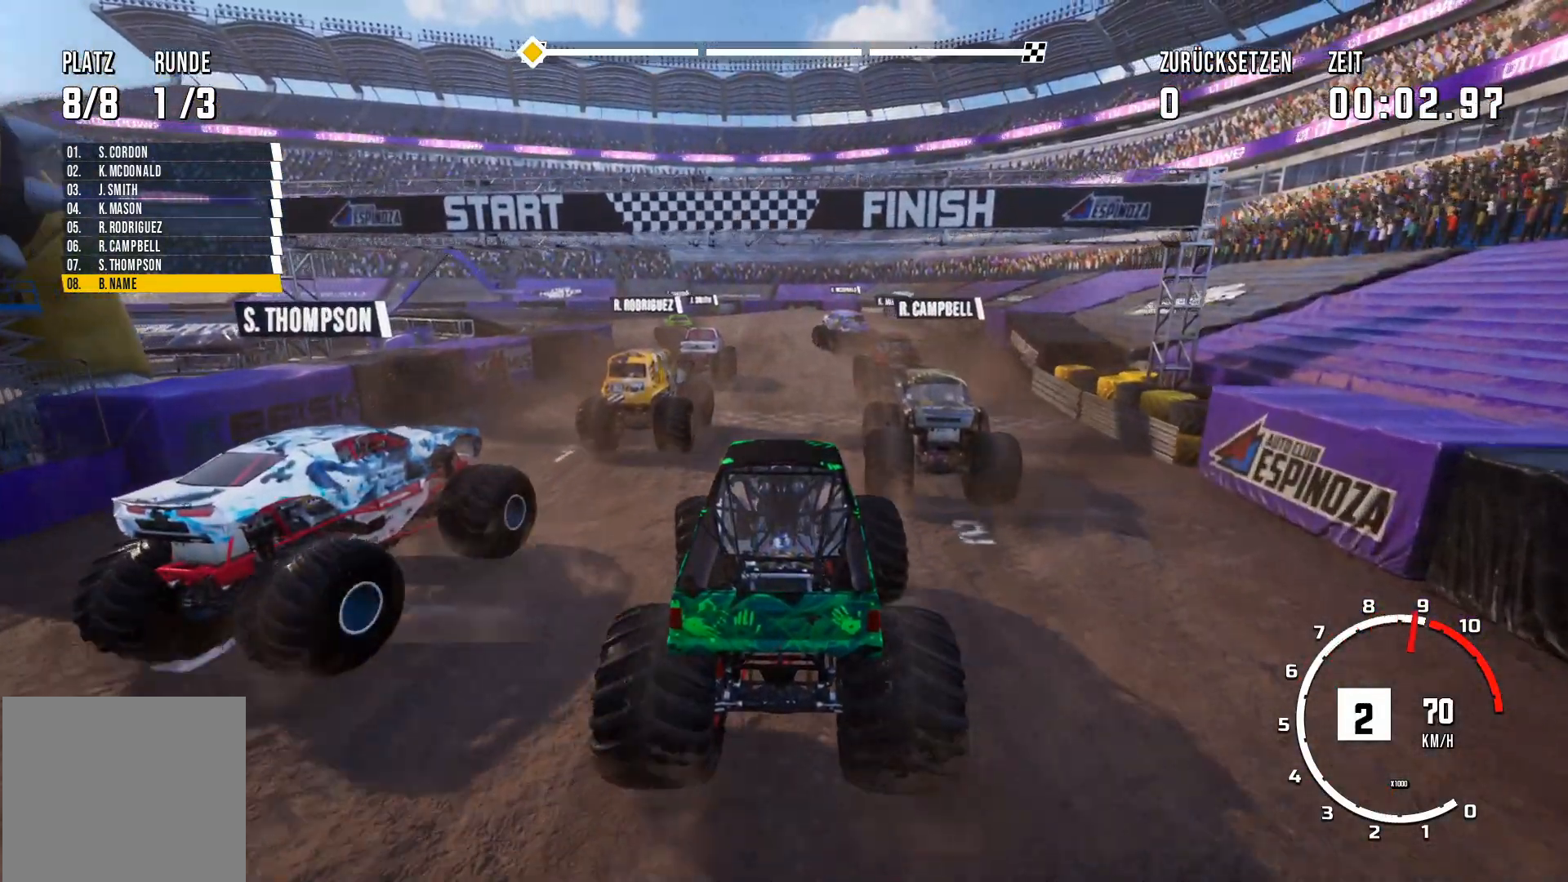
{"buttons": ["R2"], "left_stick": "right", "events": []}
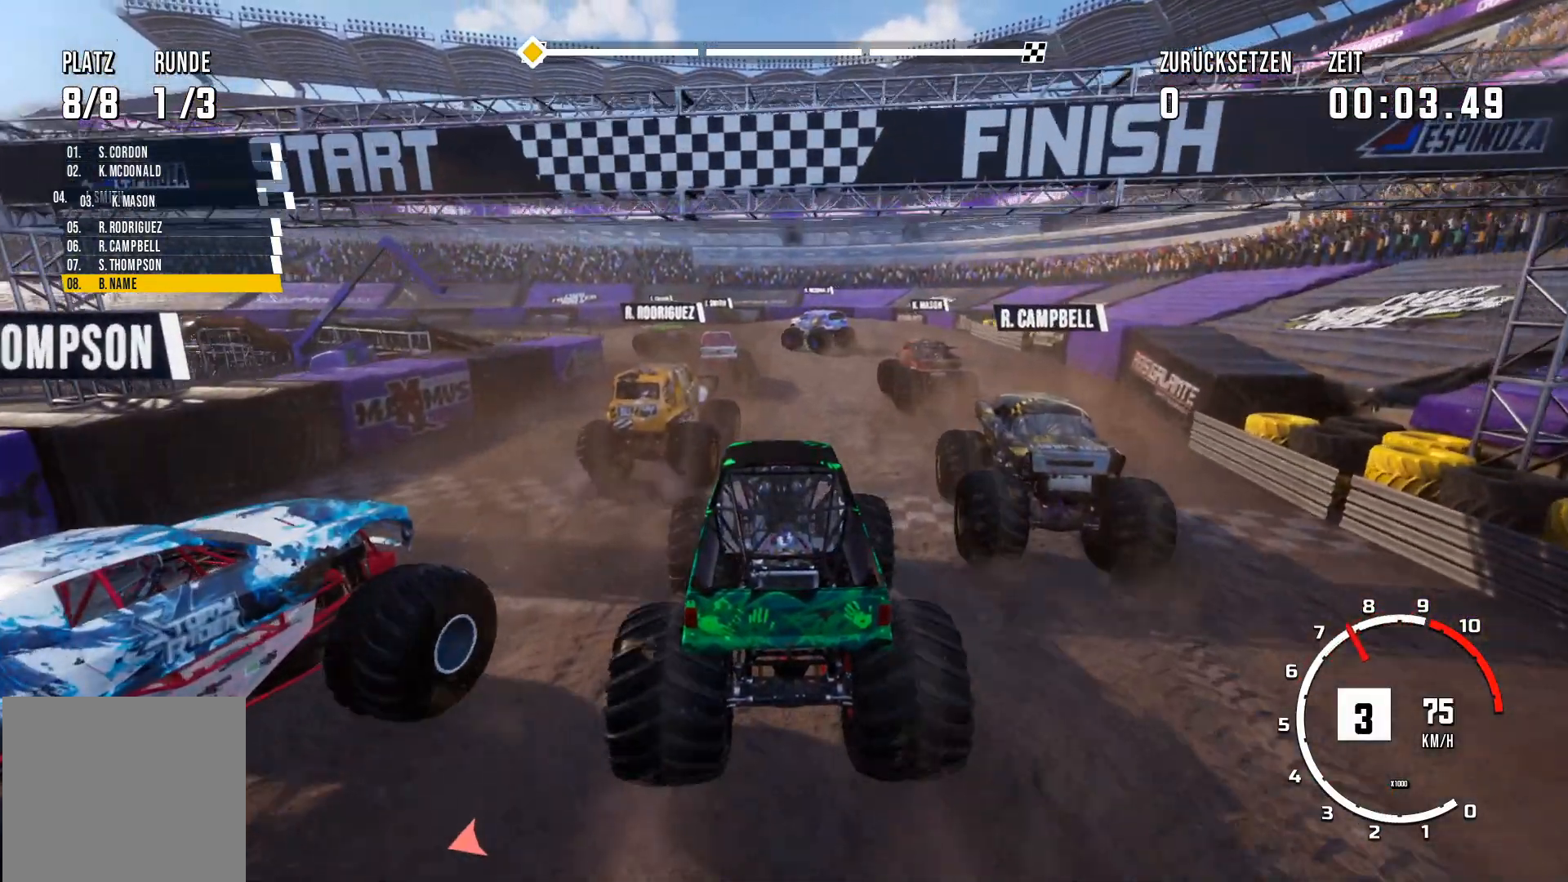
{"buttons": [], "left_stick": "center", "events": [[133, "R2", "up"], [133, "left_stick", "center"]]}
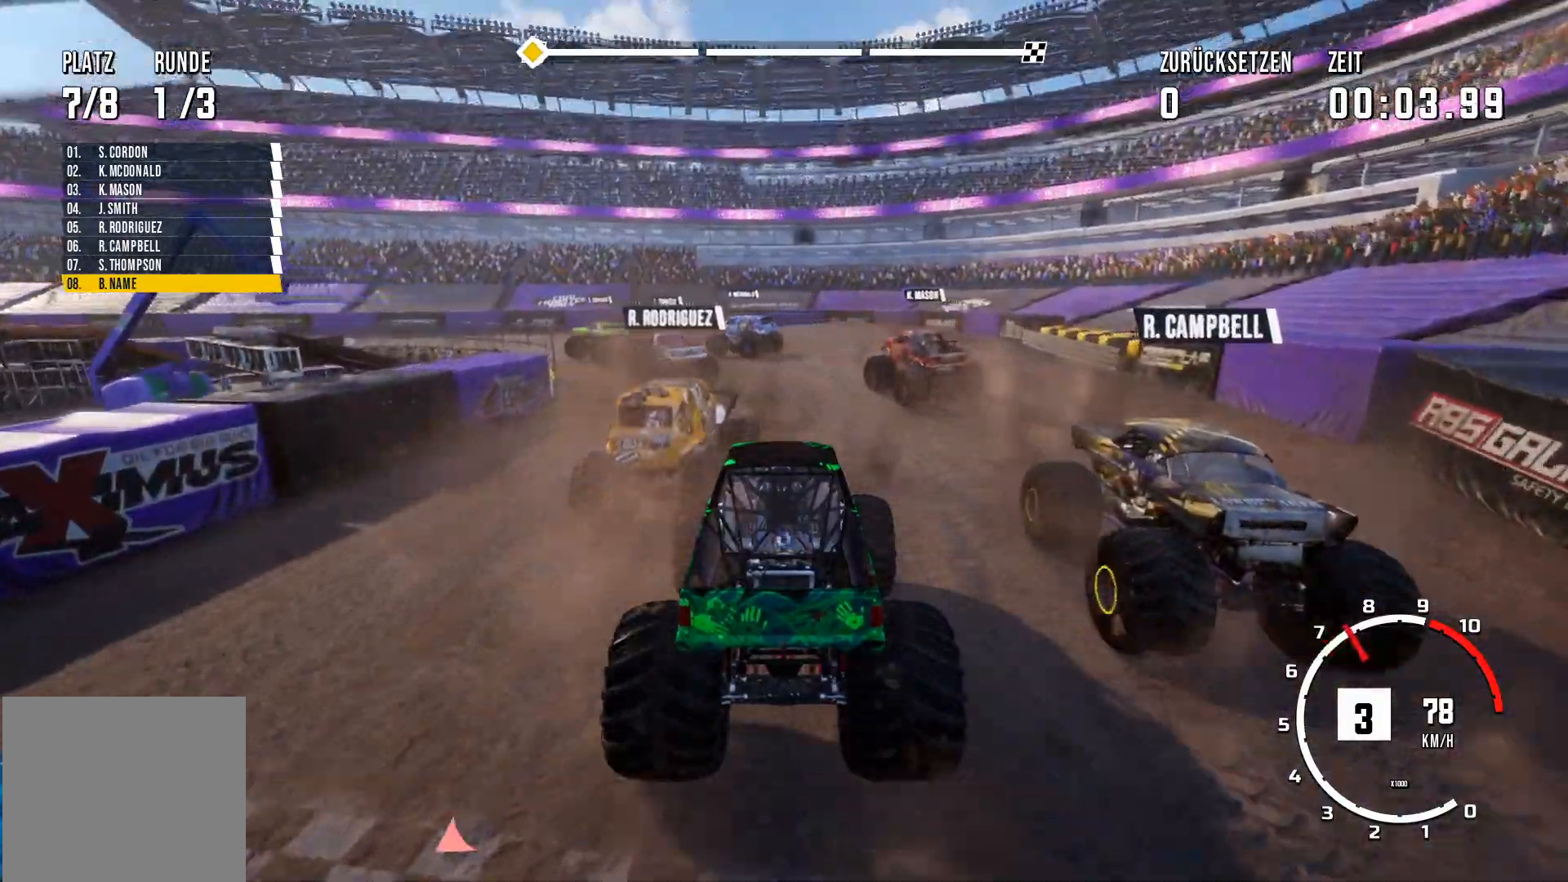
{"buttons": [], "left_stick": "center", "events": []}
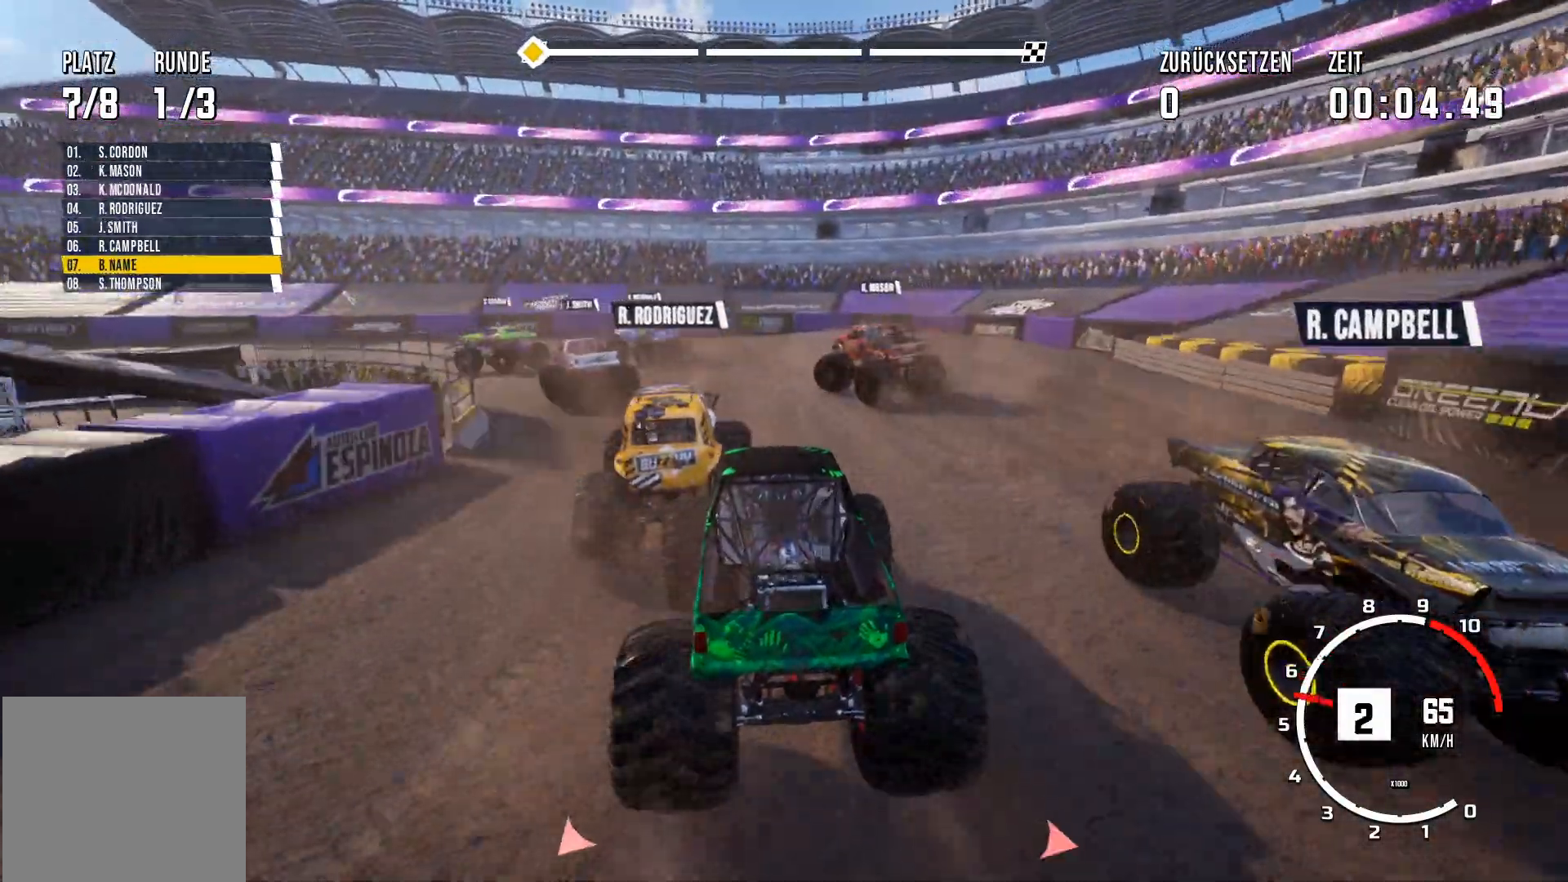
{"buttons": ["R2"], "left_stick": "center", "events": [[418, "R2", "down"]]}
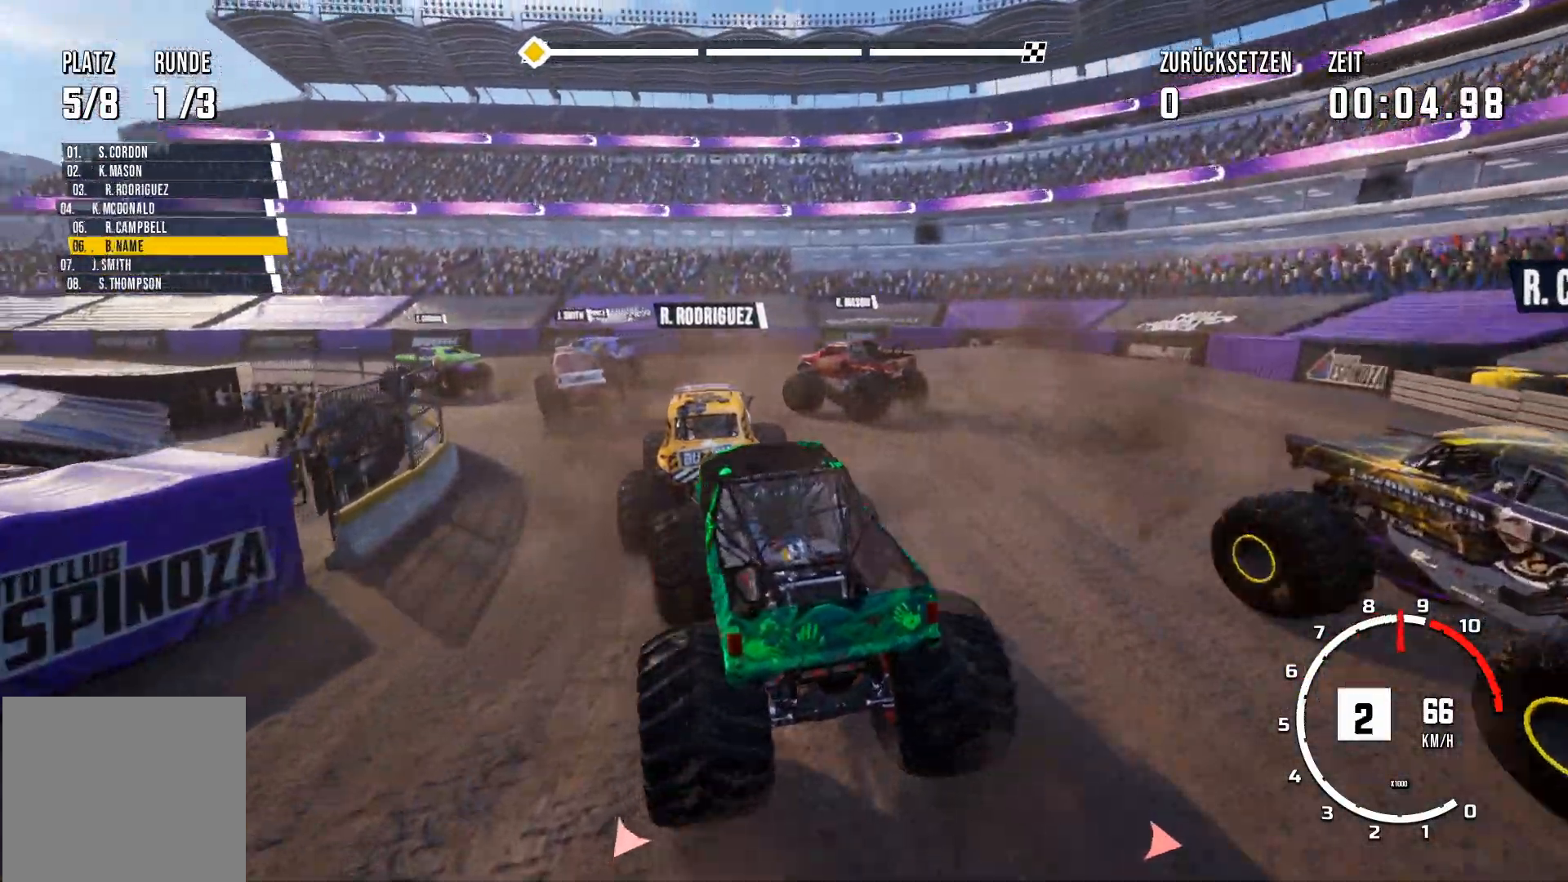
{"buttons": ["R2"], "left_stick": "center", "events": []}
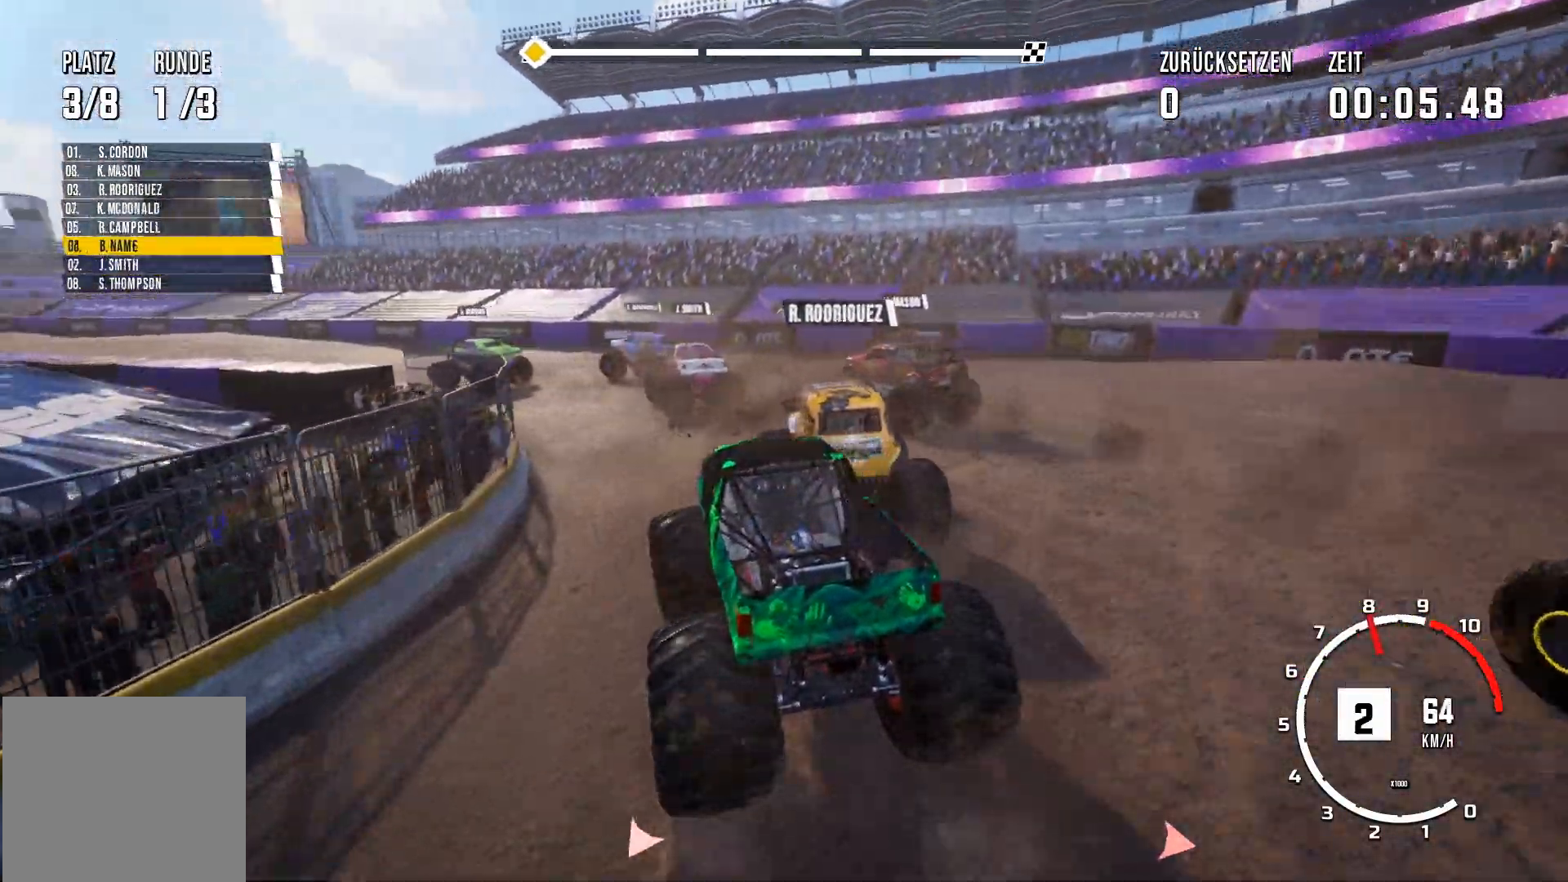
{"buttons": [], "left_stick": "center", "events": [[33, "left_stick", "right"], [300, "R2", "up"], [300, "left_stick", "center"]]}
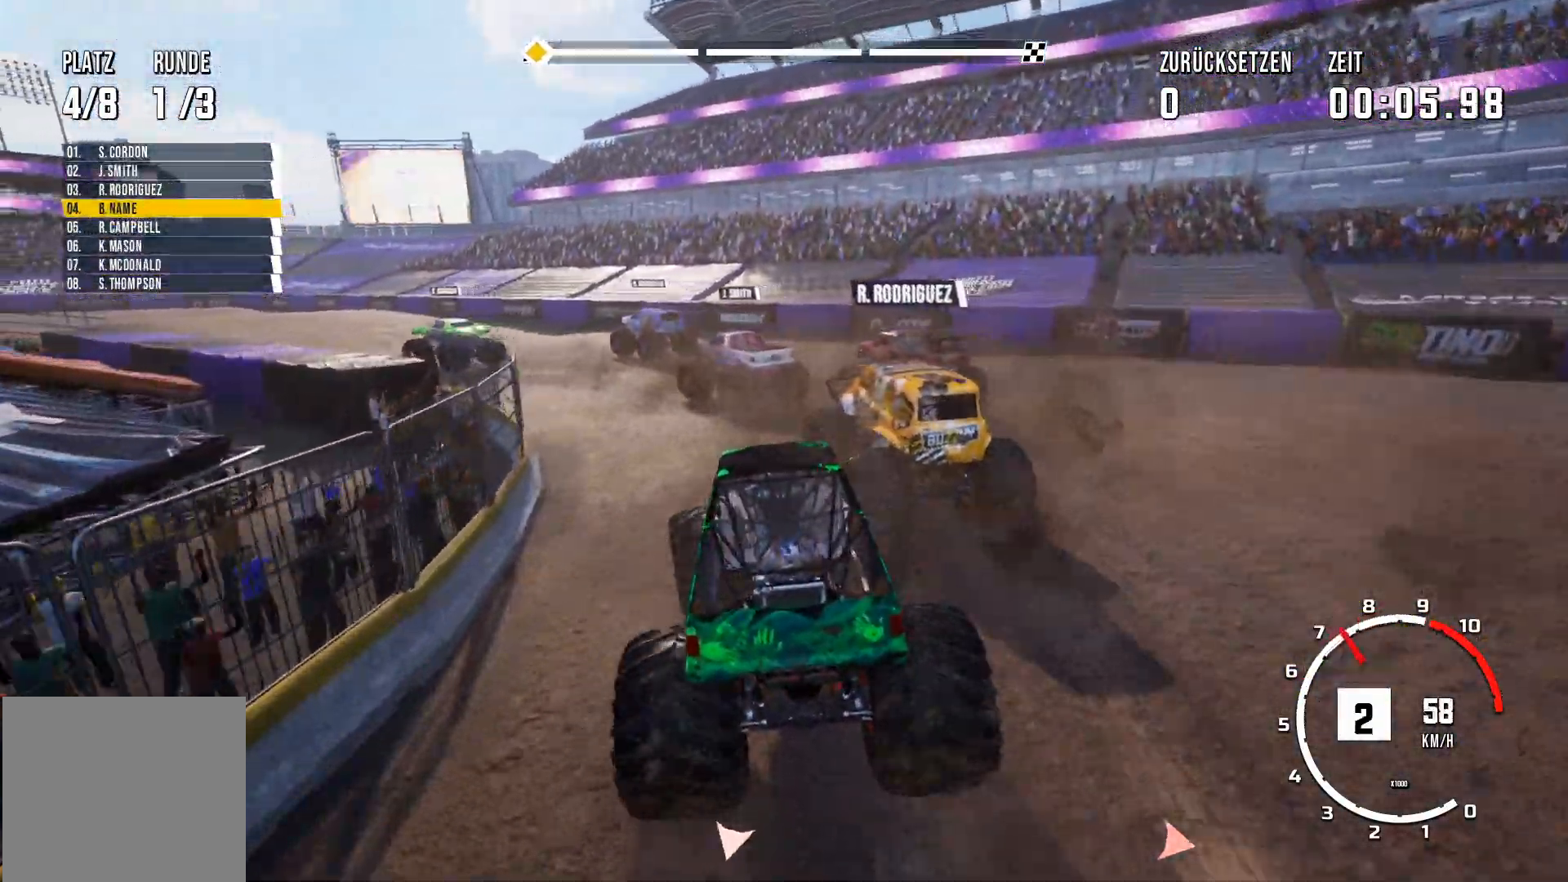
{"buttons": ["R2"], "left_stick": "center", "events": [[117, "R2", "down"], [184, "left_stick", "left"], [334, "left_stick", "center"]]}
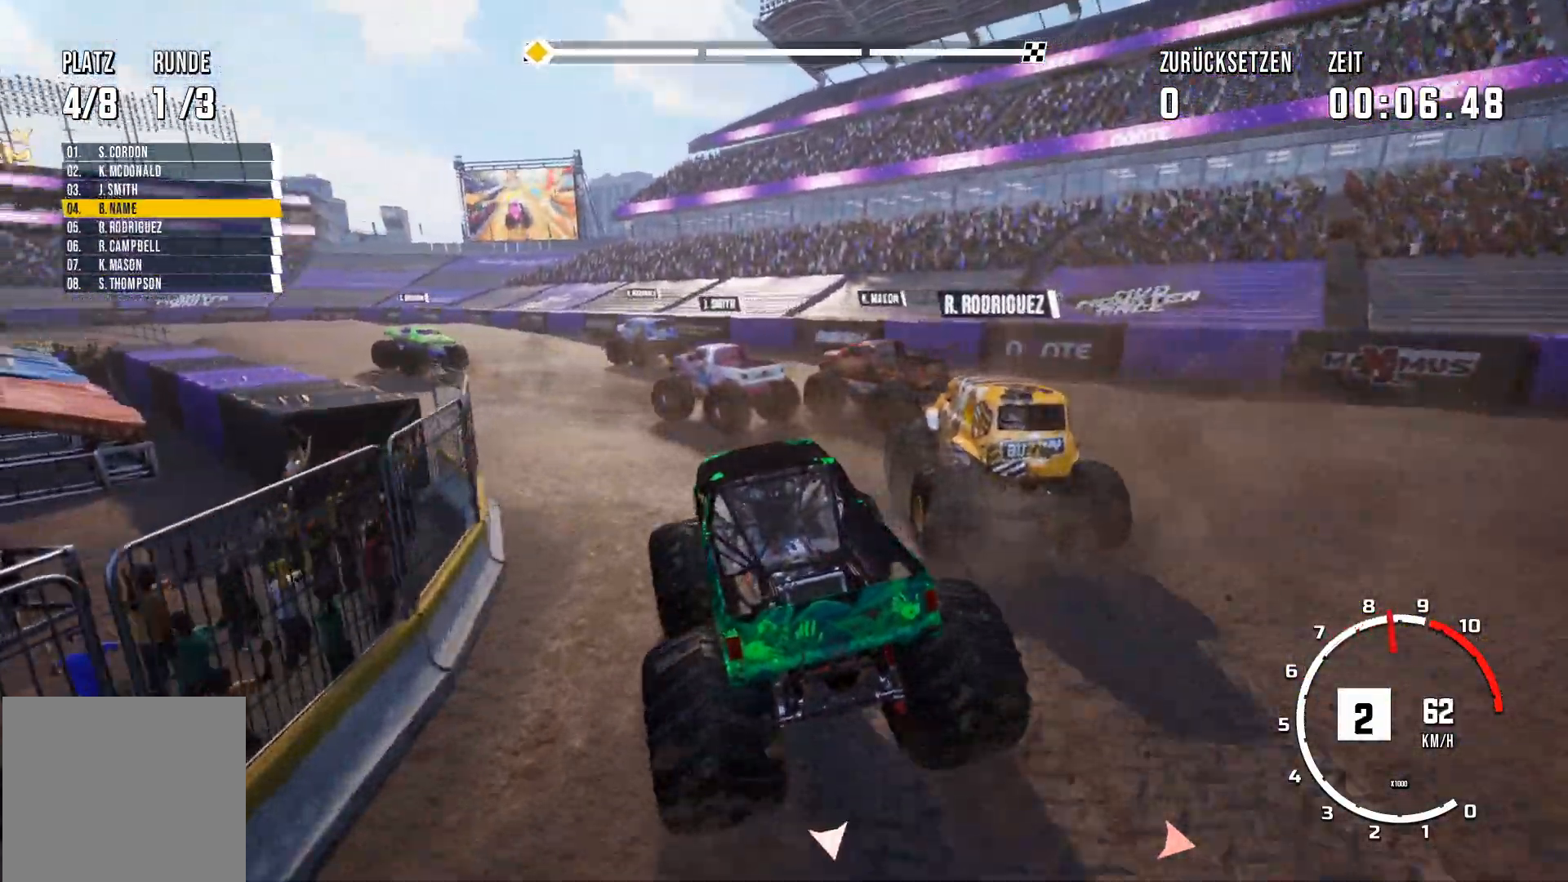
{"buttons": ["R2"], "left_stick": "down-left", "events": [[418, "left_stick", "down-left"]]}
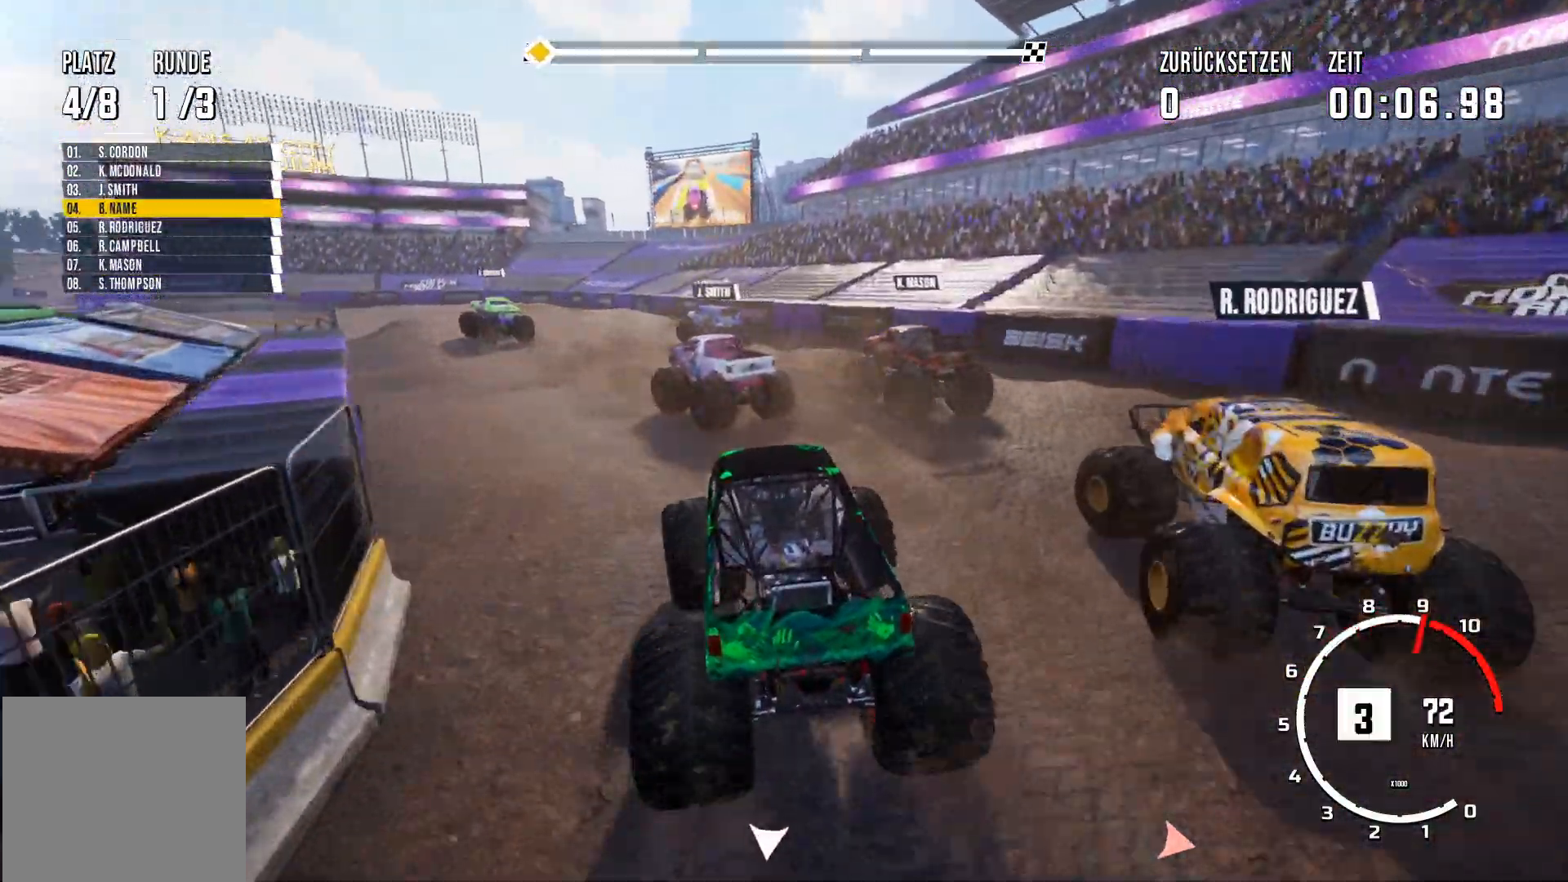
{"buttons": ["R2"], "left_stick": "center", "events": [[83, "left_stick", "center"]]}
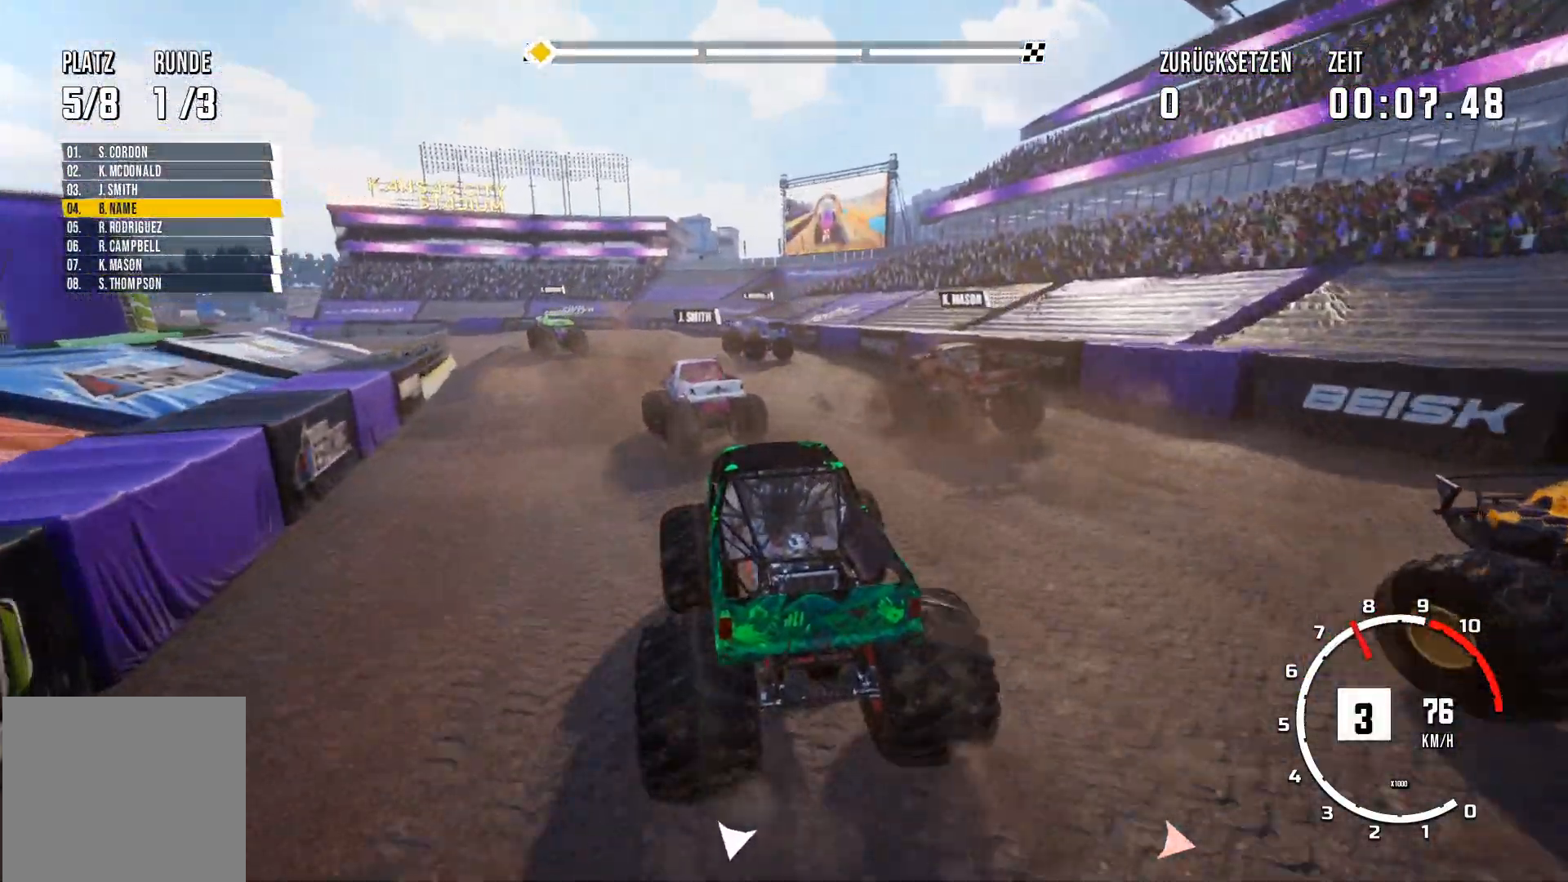
{"buttons": ["R2"], "left_stick": "center", "events": []}
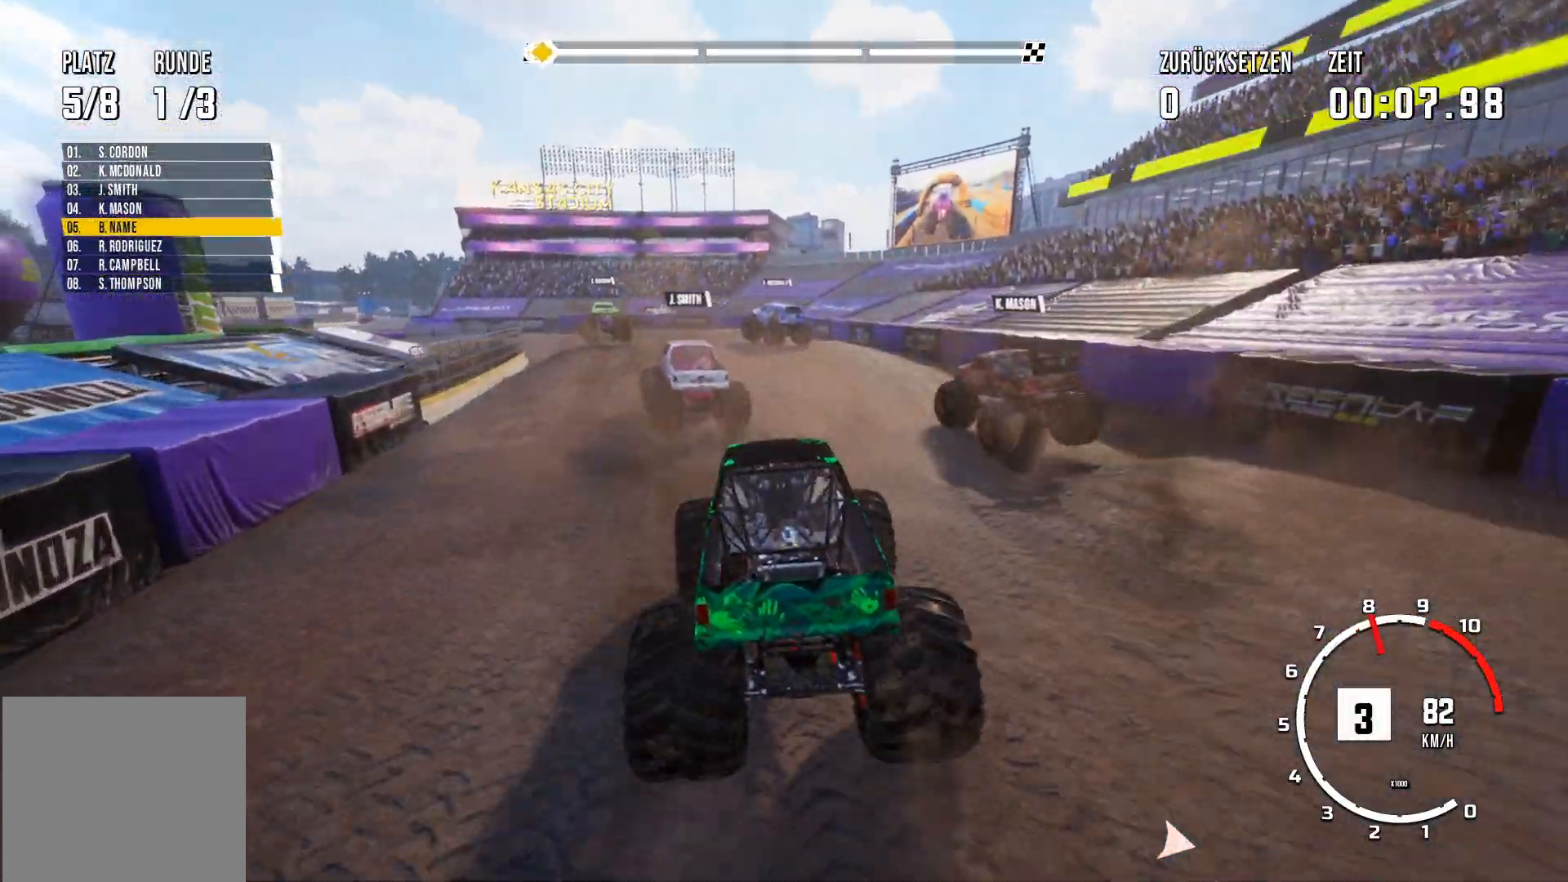
{"buttons": ["R2"], "left_stick": "center", "events": []}
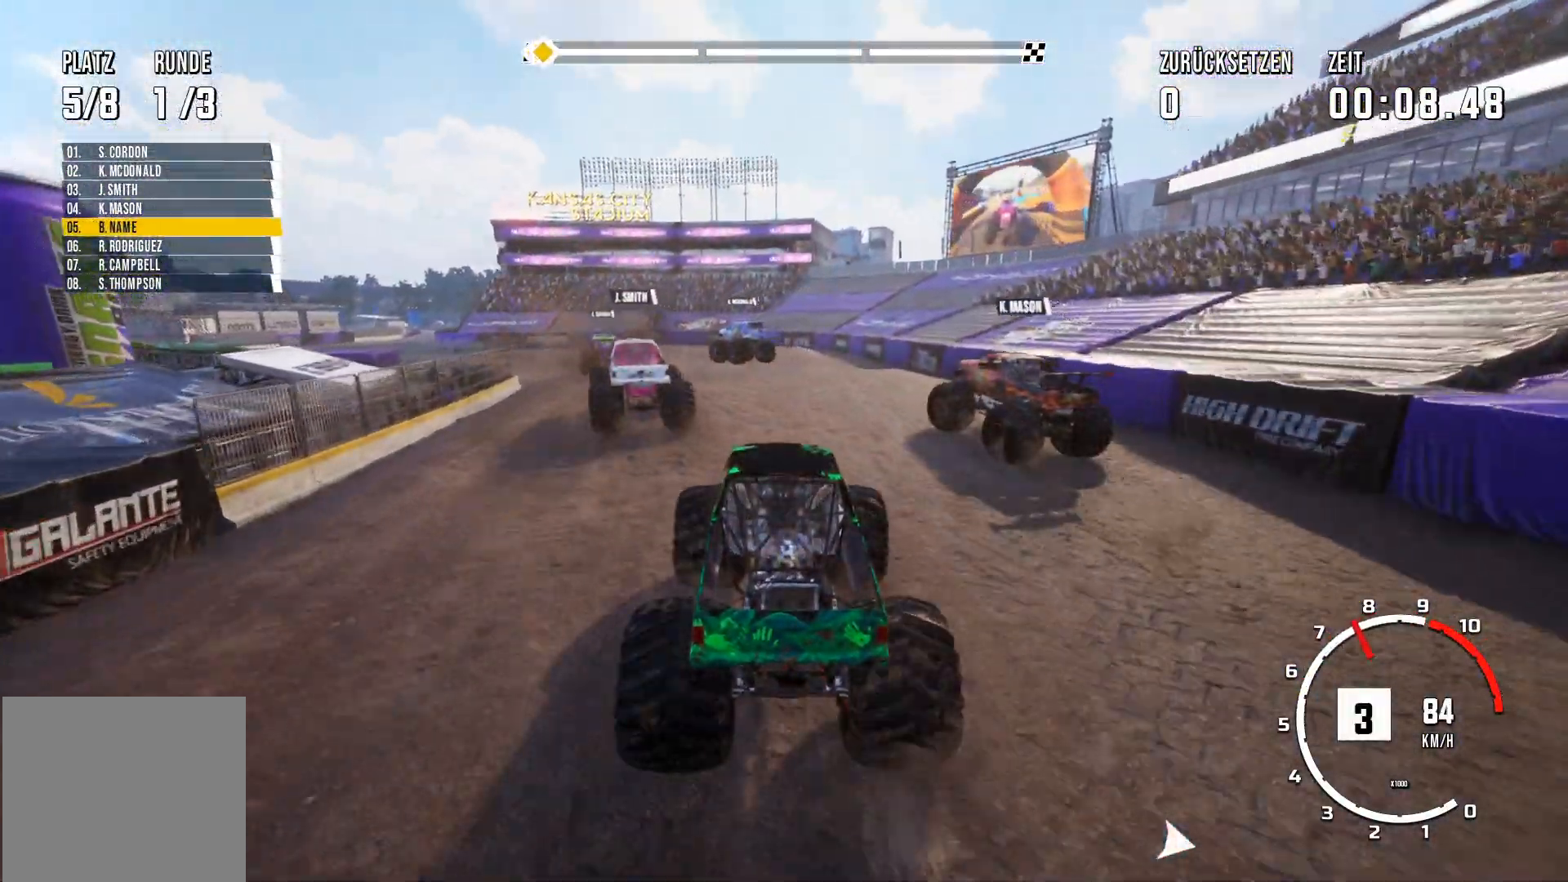
{"buttons": ["R2"], "left_stick": "center", "events": [[34, "left_stick", "left"], [167, "left_stick", "center"]]}
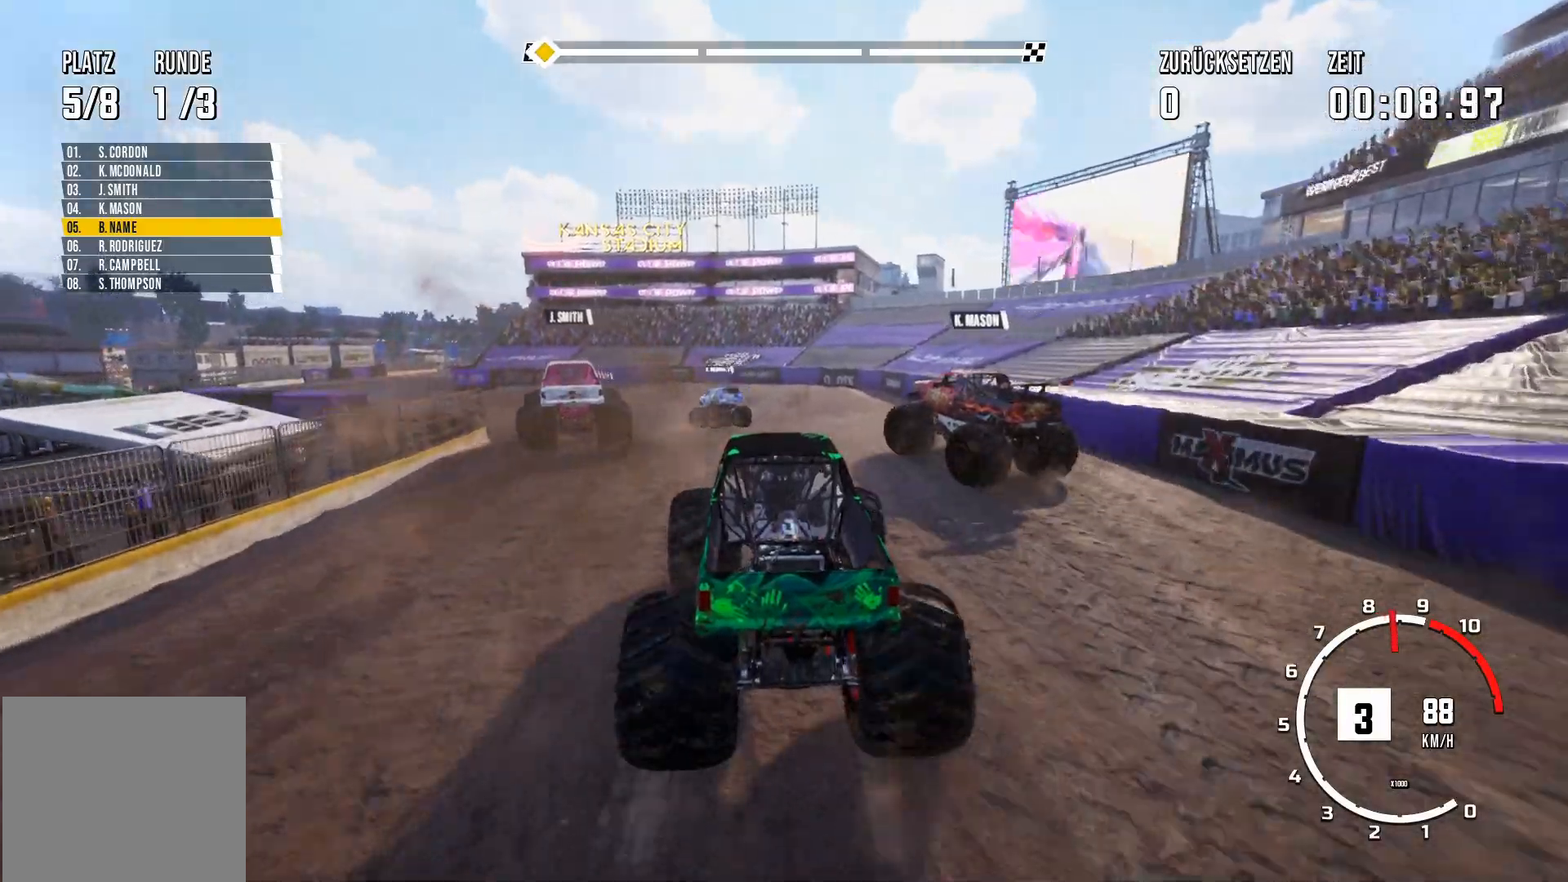
{"buttons": ["R2"], "left_stick": "center", "events": [[400, "R2", "up"], [501, "R2", "down"]]}
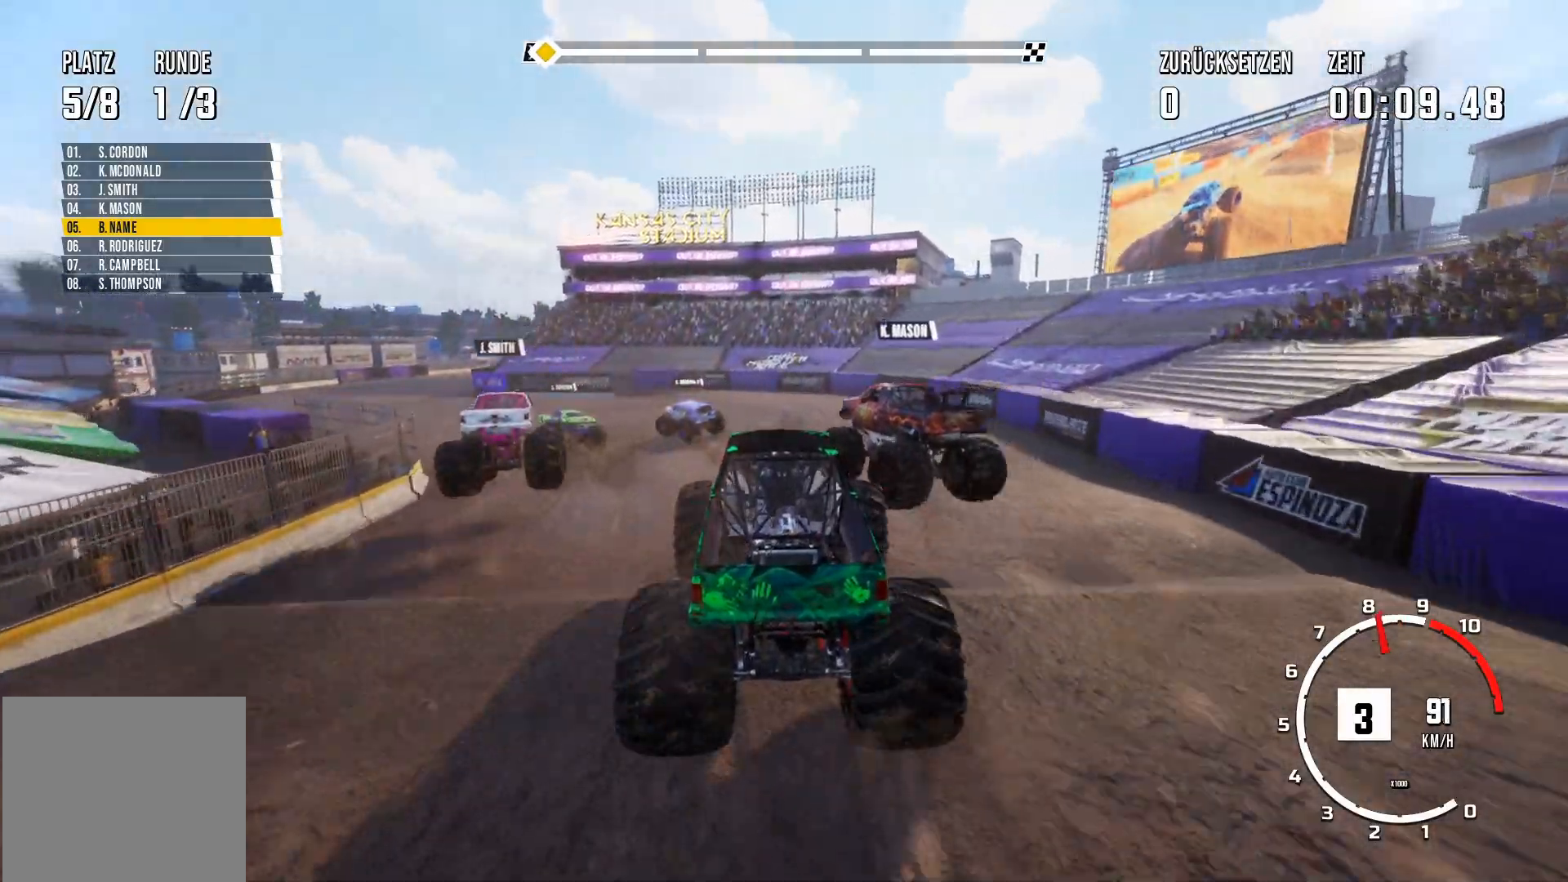
{"buttons": [], "left_stick": "center", "events": [[133, "left_stick", "left"], [216, "R2", "up"], [350, "left_stick", "center"]]}
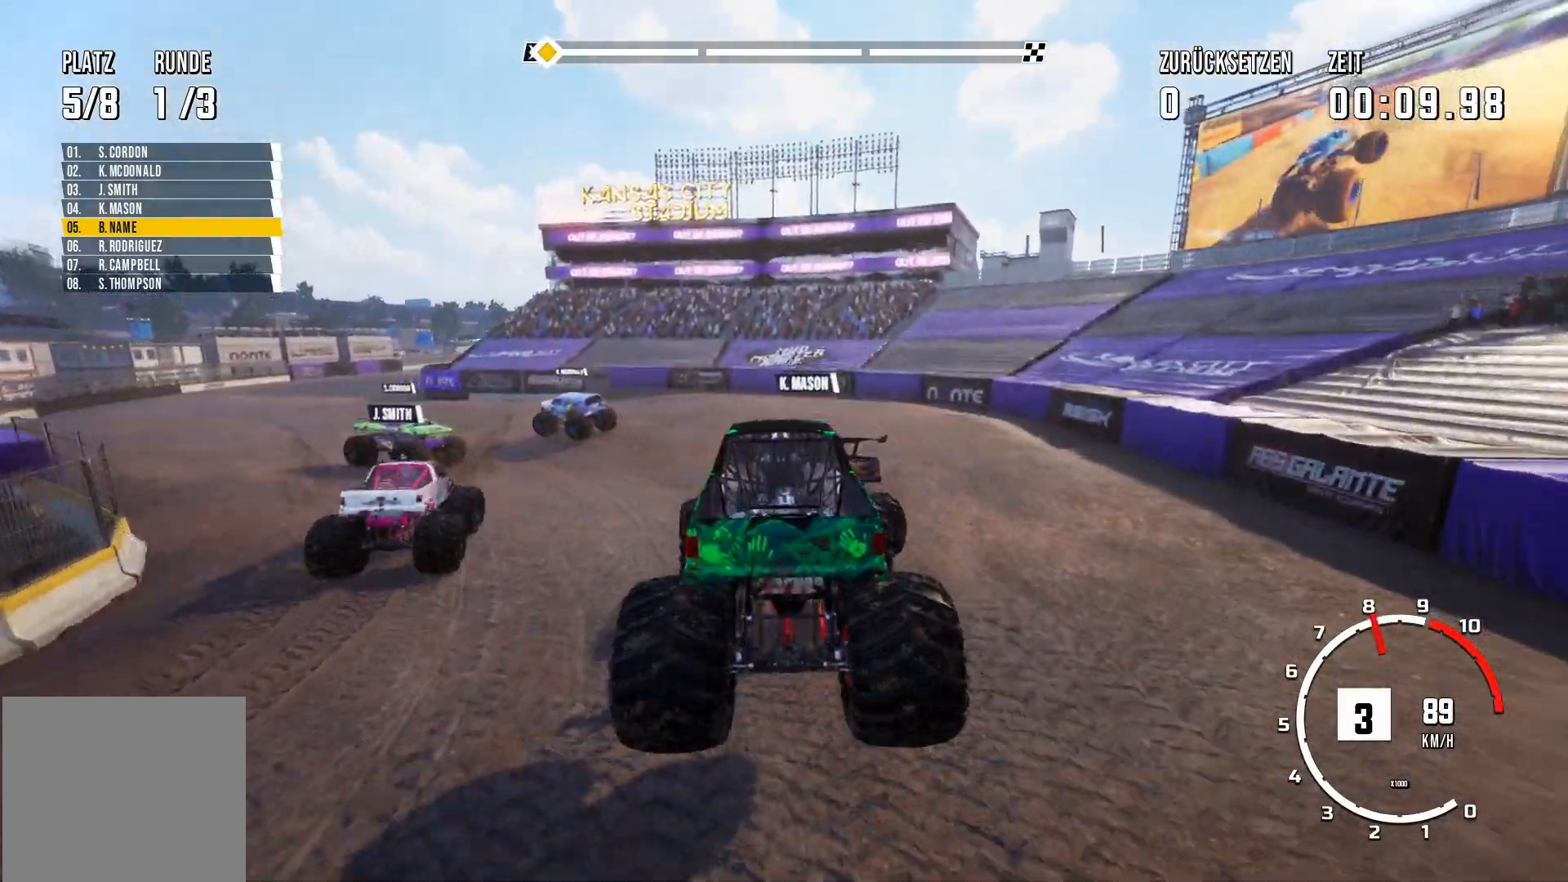
{"buttons": [], "left_stick": "left", "events": [[250, "left_stick", "left"], [284, "R2", "down"], [300, "R2", "up"]]}
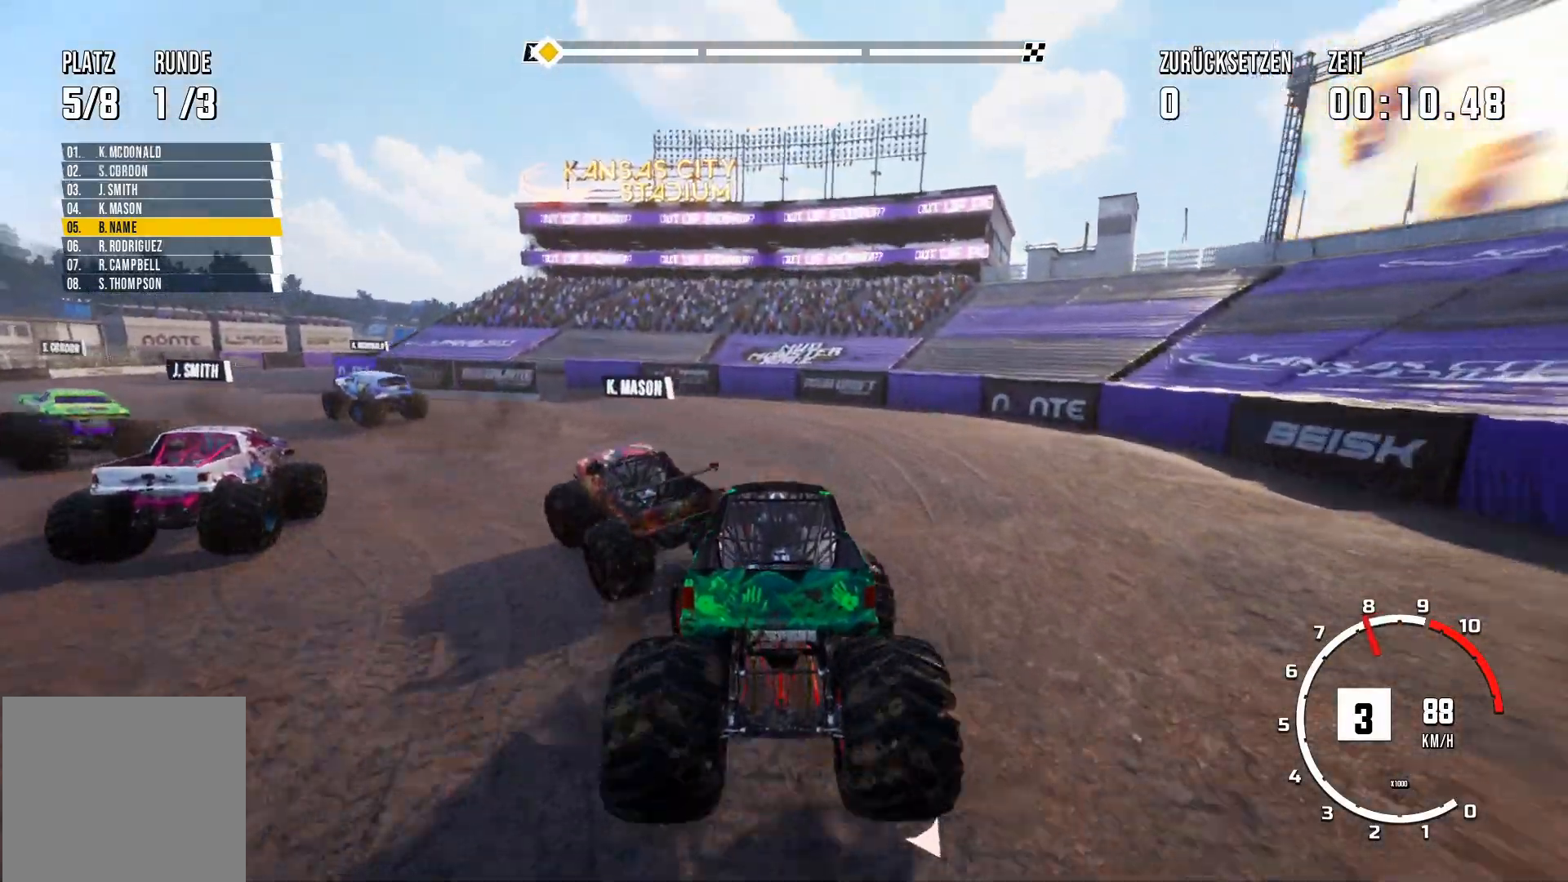
{"buttons": [], "left_stick": "center", "events": [[134, "R2", "down"], [384, "R2", "up"], [451, "left_stick", "center"]]}
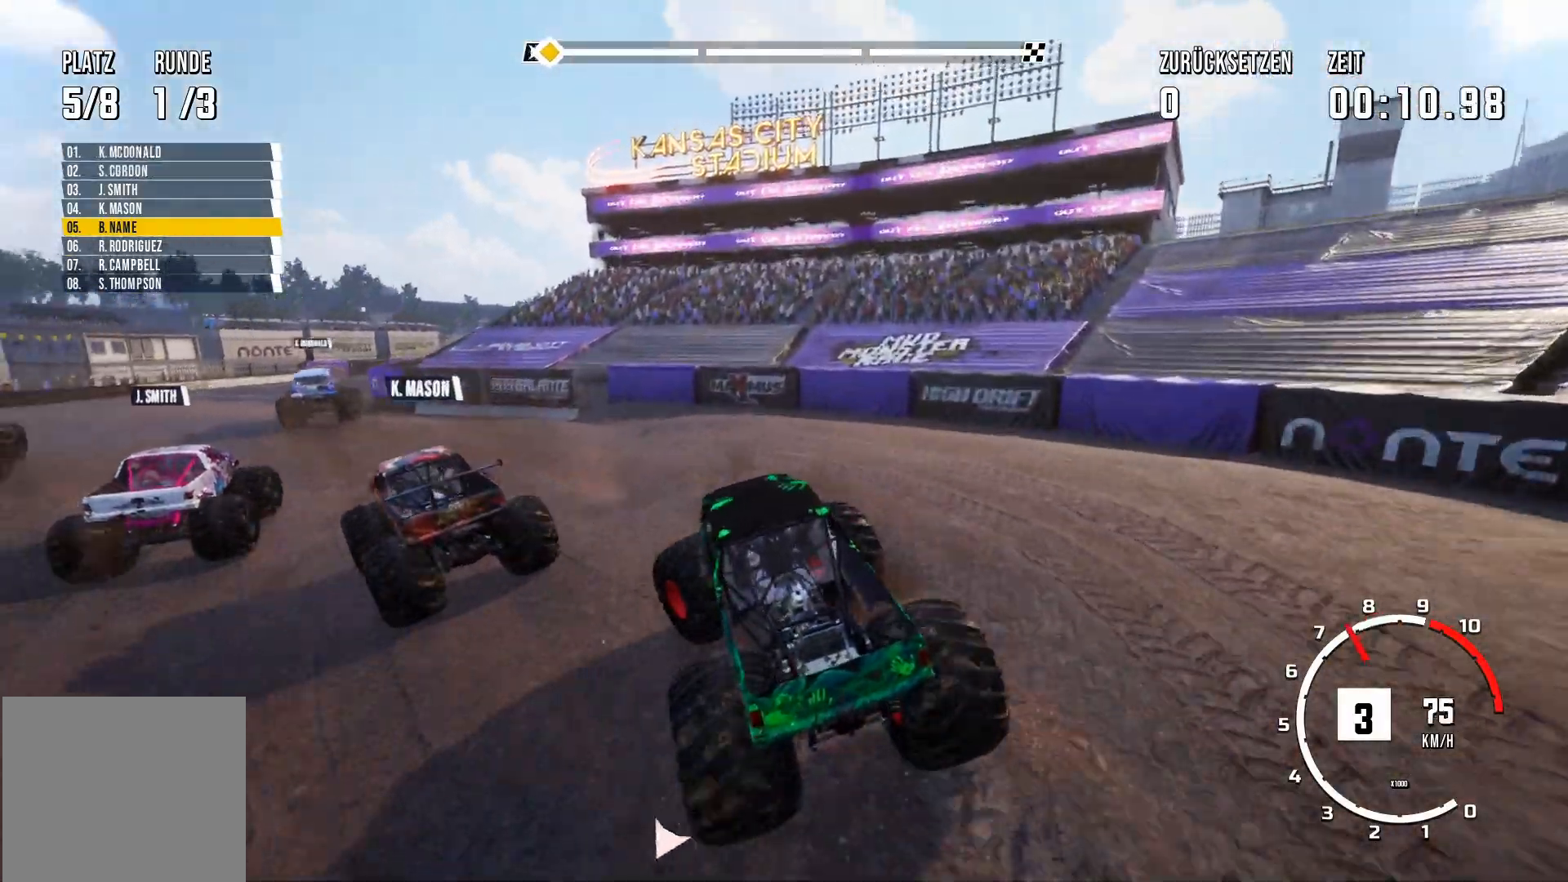
{"buttons": [], "left_stick": "center", "events": [[234, "left_stick", "left"], [400, "left_stick", "center"]]}